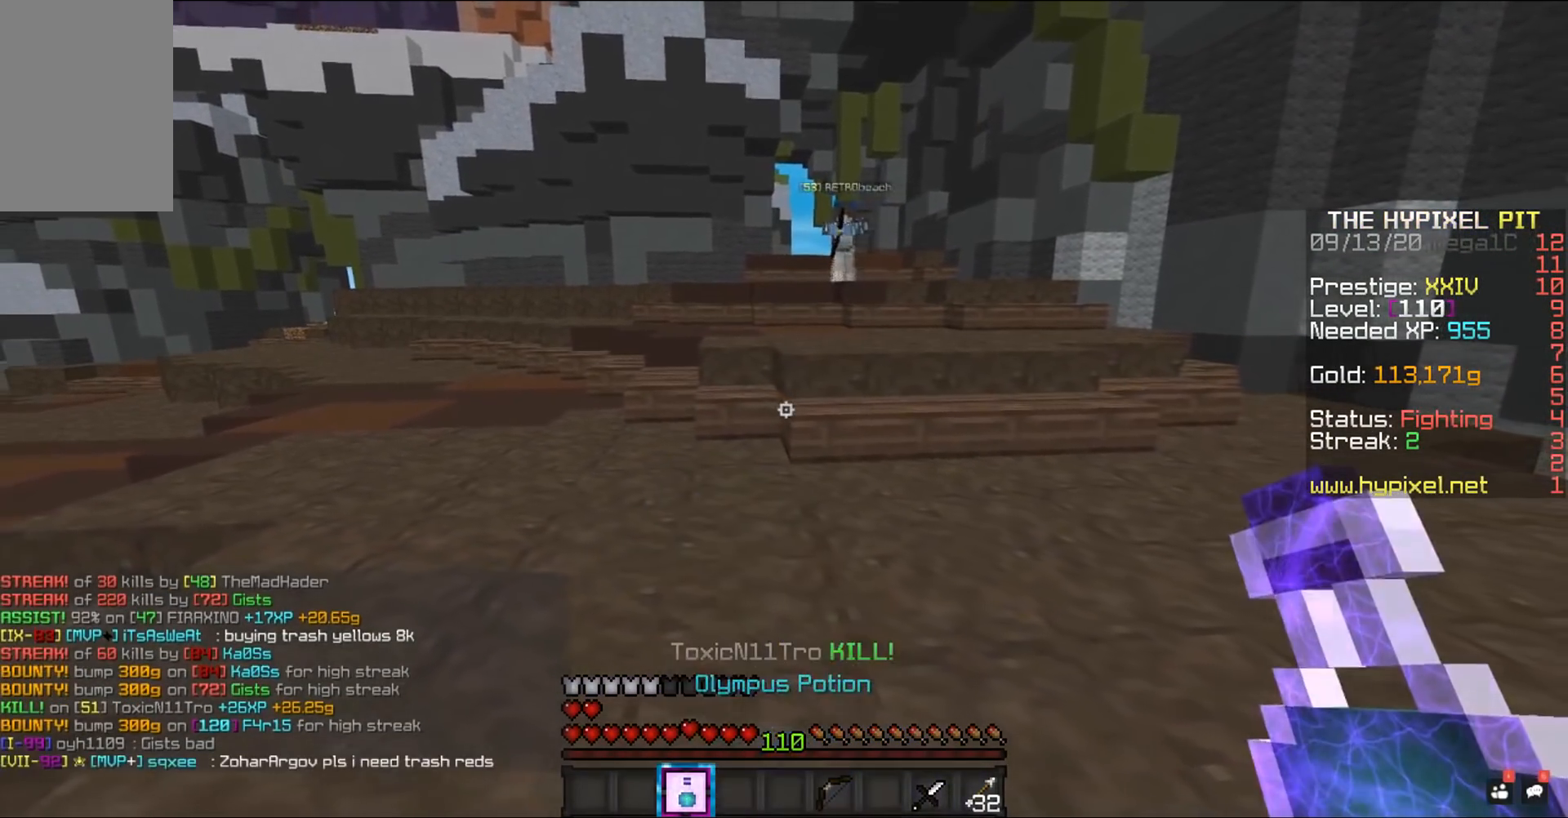
Gameplay with keyboard and mouse; each line is a JSON object with the keys and mouse buttons held at the frame after it. "events" lists presses ("down") and releases ("up") of "a", "d", "s", "space", "w", "mouse_left" and "mouse_right" between this image and that frame as [ms after this image, input, new state], when the widget could be followed in between. "mouse_left", "mouse_right" = the "left", "right" buttons of the "mouse" list. No other keys are recorded. Fast repeated clicks can show as one long hold. Mouse movement is not recorded.
{"keys": ["space", "w"], "mouse": [], "events": [[167, "w", "down"], [417, "d", "up"], [483, "mouse_right", "up"], [500, "space", "down"]]}
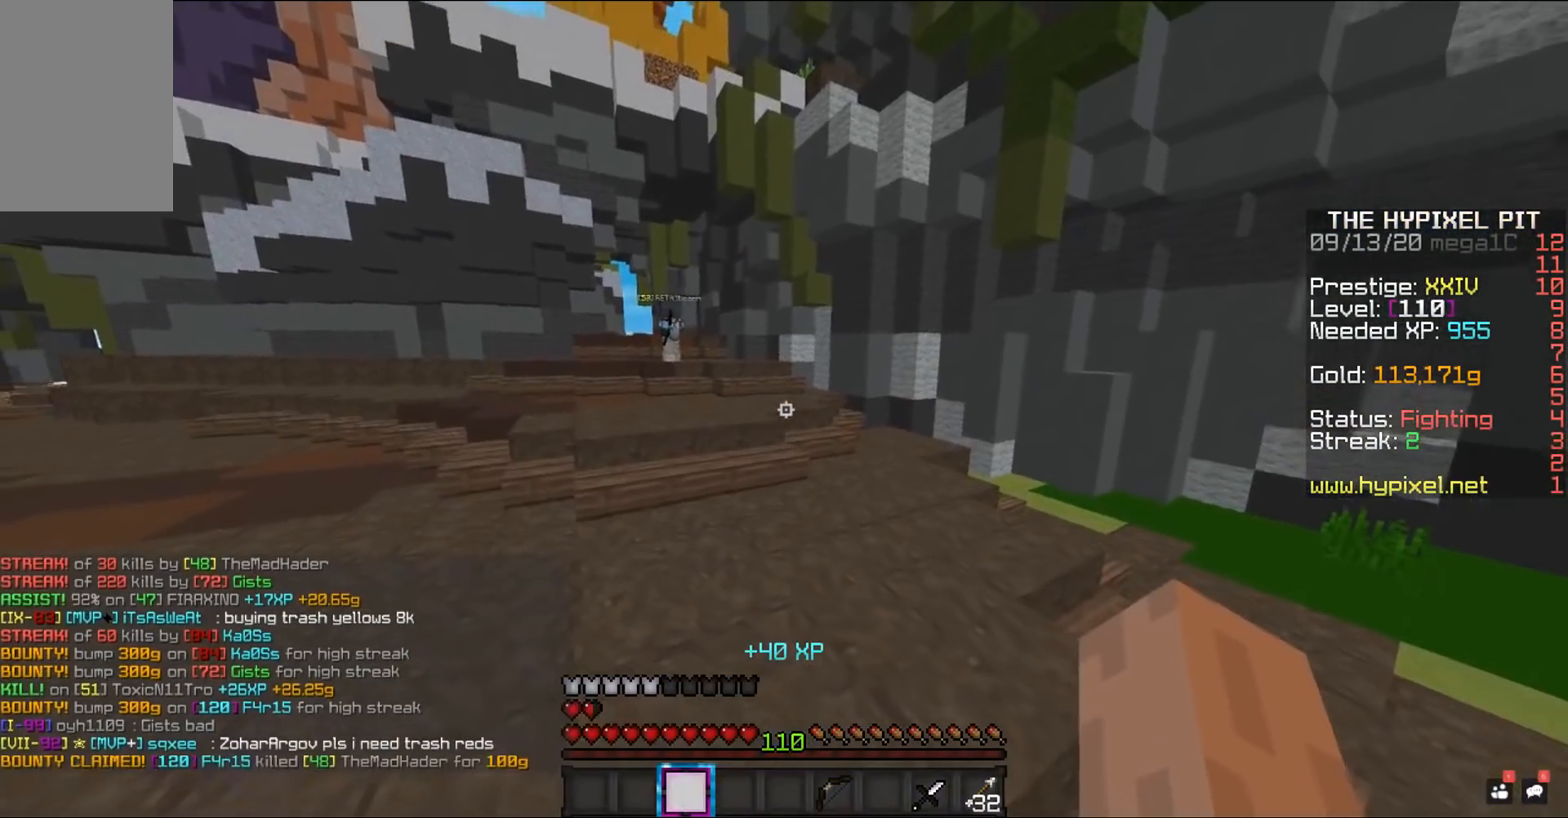
{"keys": ["d", "w"], "mouse": ["right"], "events": [[50, "d", "down"], [350, "space", "up"], [450, "mouse_right", "down"]]}
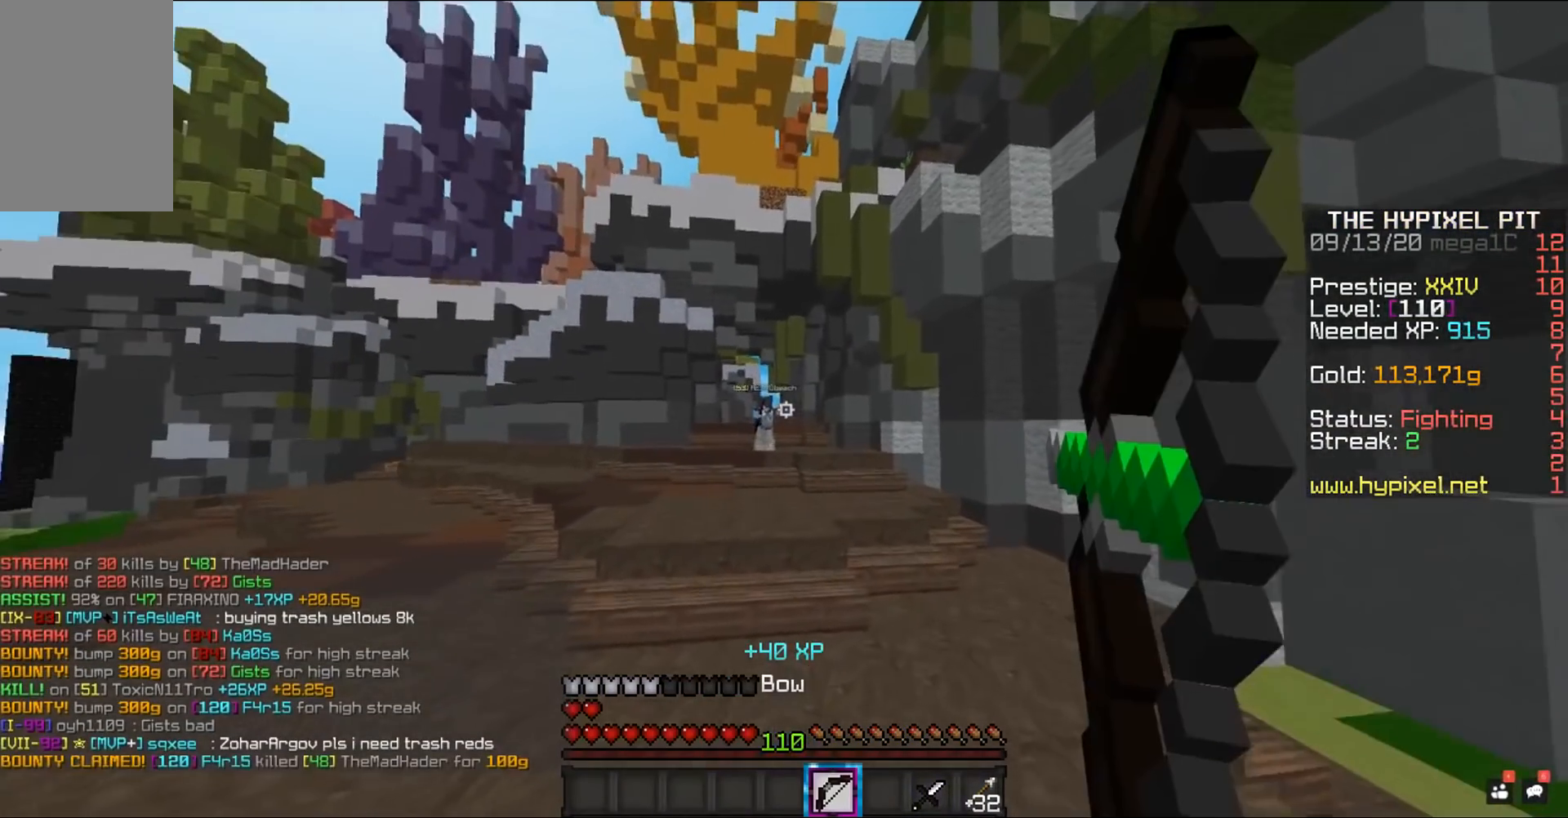
{"keys": ["a", "w"], "mouse": ["right"], "events": [[267, "d", "up"], [300, "a", "down"]]}
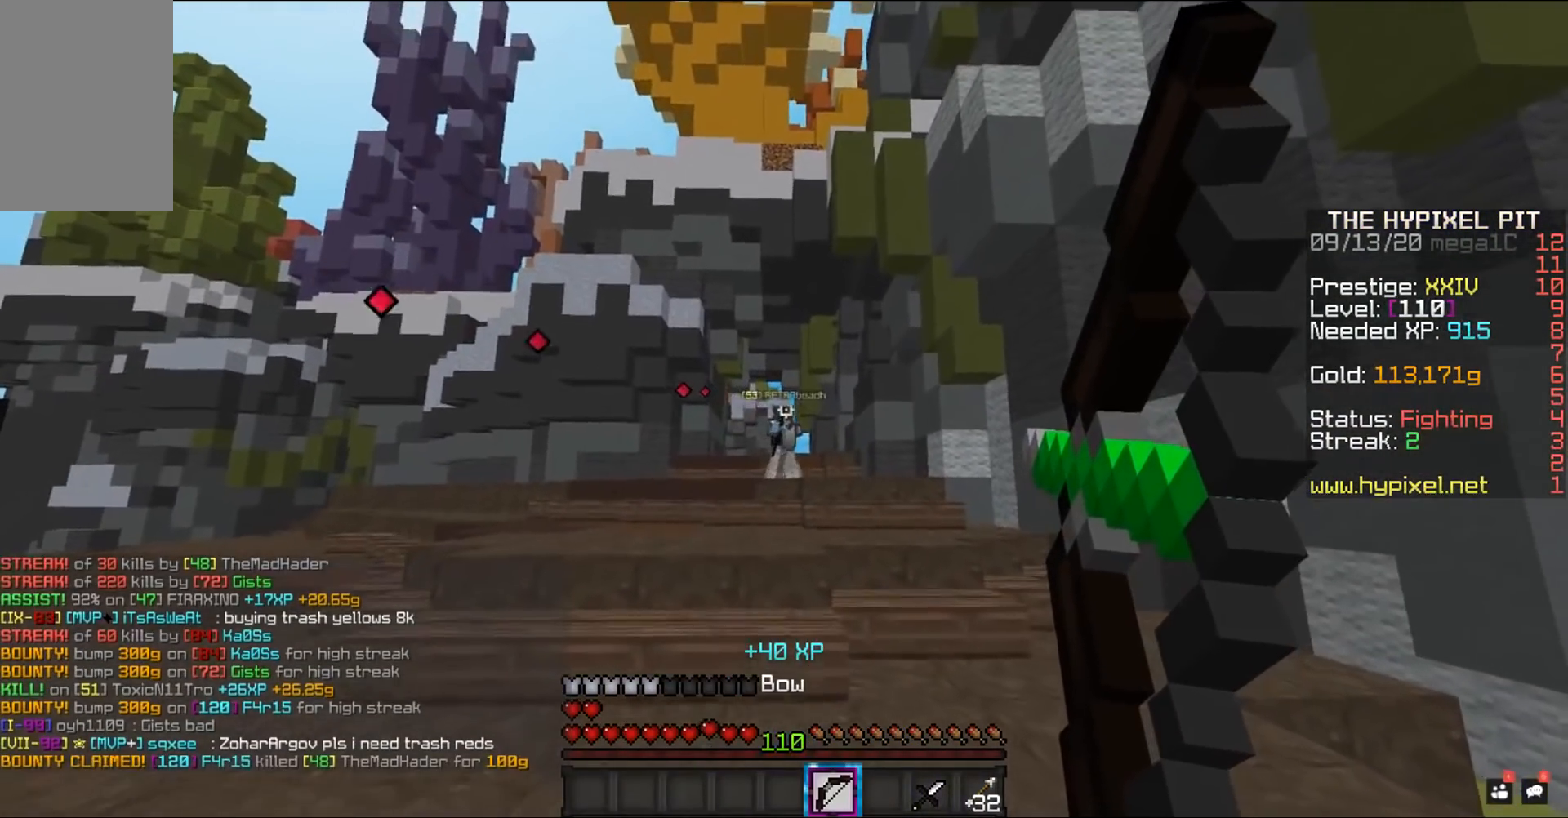
{"keys": ["w"], "mouse": [], "events": [[250, "a", "up"], [267, "mouse_right", "up"]]}
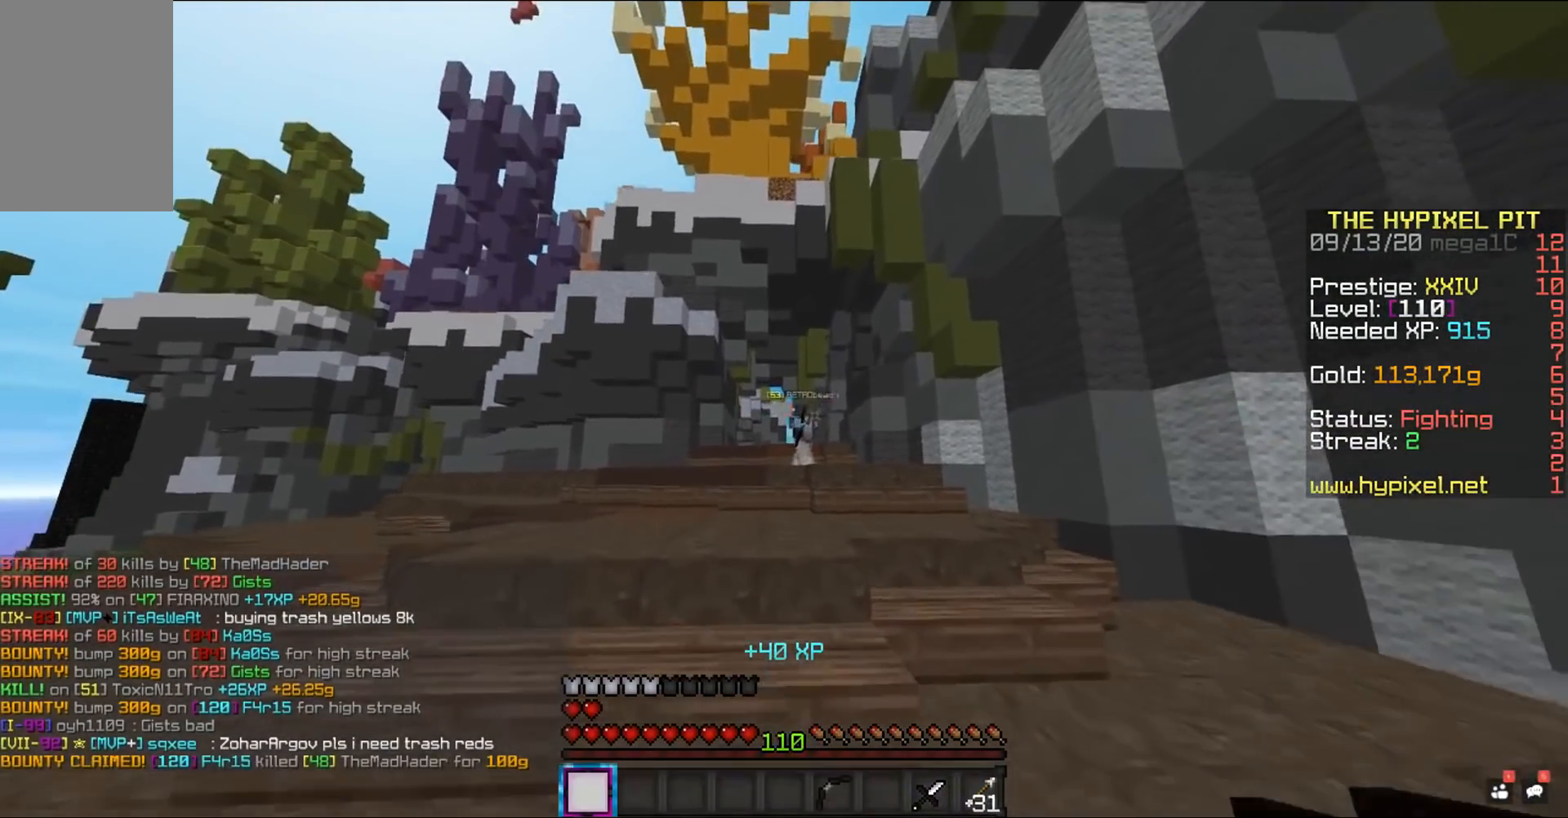
{"keys": ["w"], "mouse": [], "events": [[17, "space", "down"], [317, "space", "up"]]}
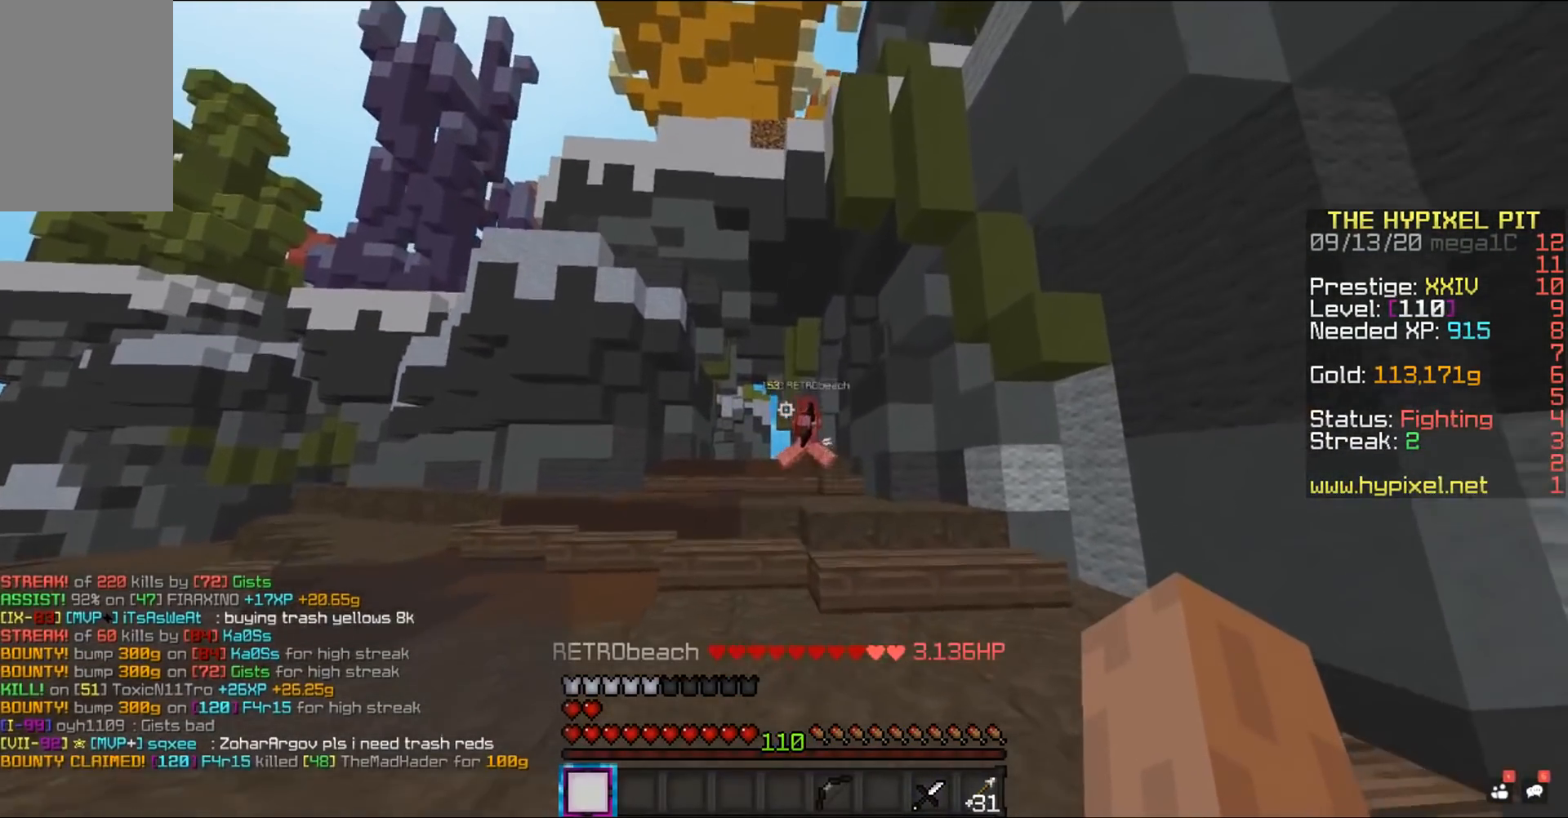
{"keys": ["a"], "mouse": [], "events": [[100, "a", "down"], [500, "w", "up"]]}
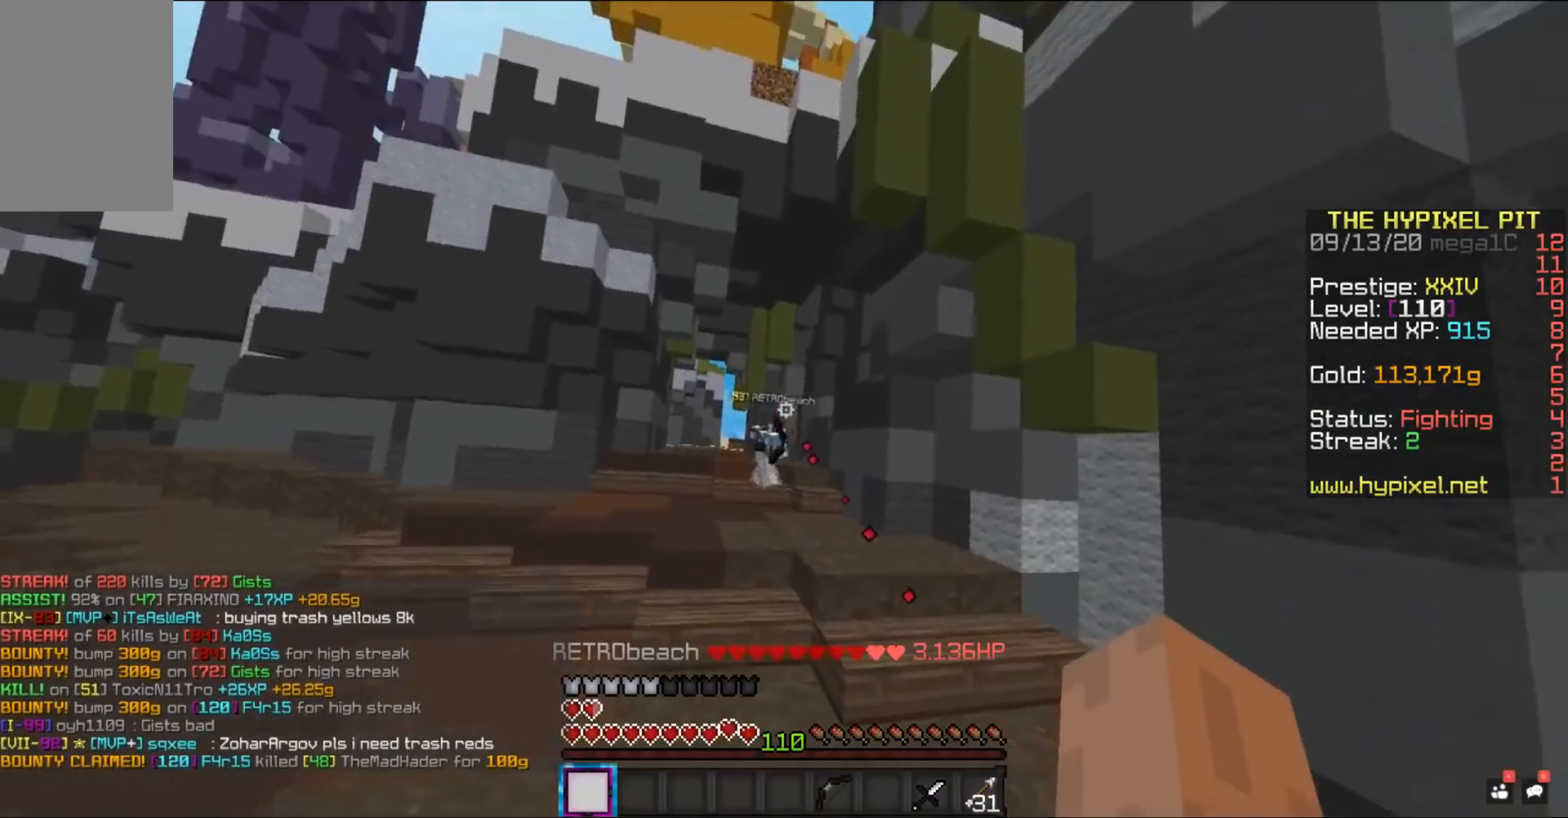
{"keys": ["a", "w"], "mouse": [], "events": [[17, "a", "up"], [100, "a", "down"], [100, "w", "down"]]}
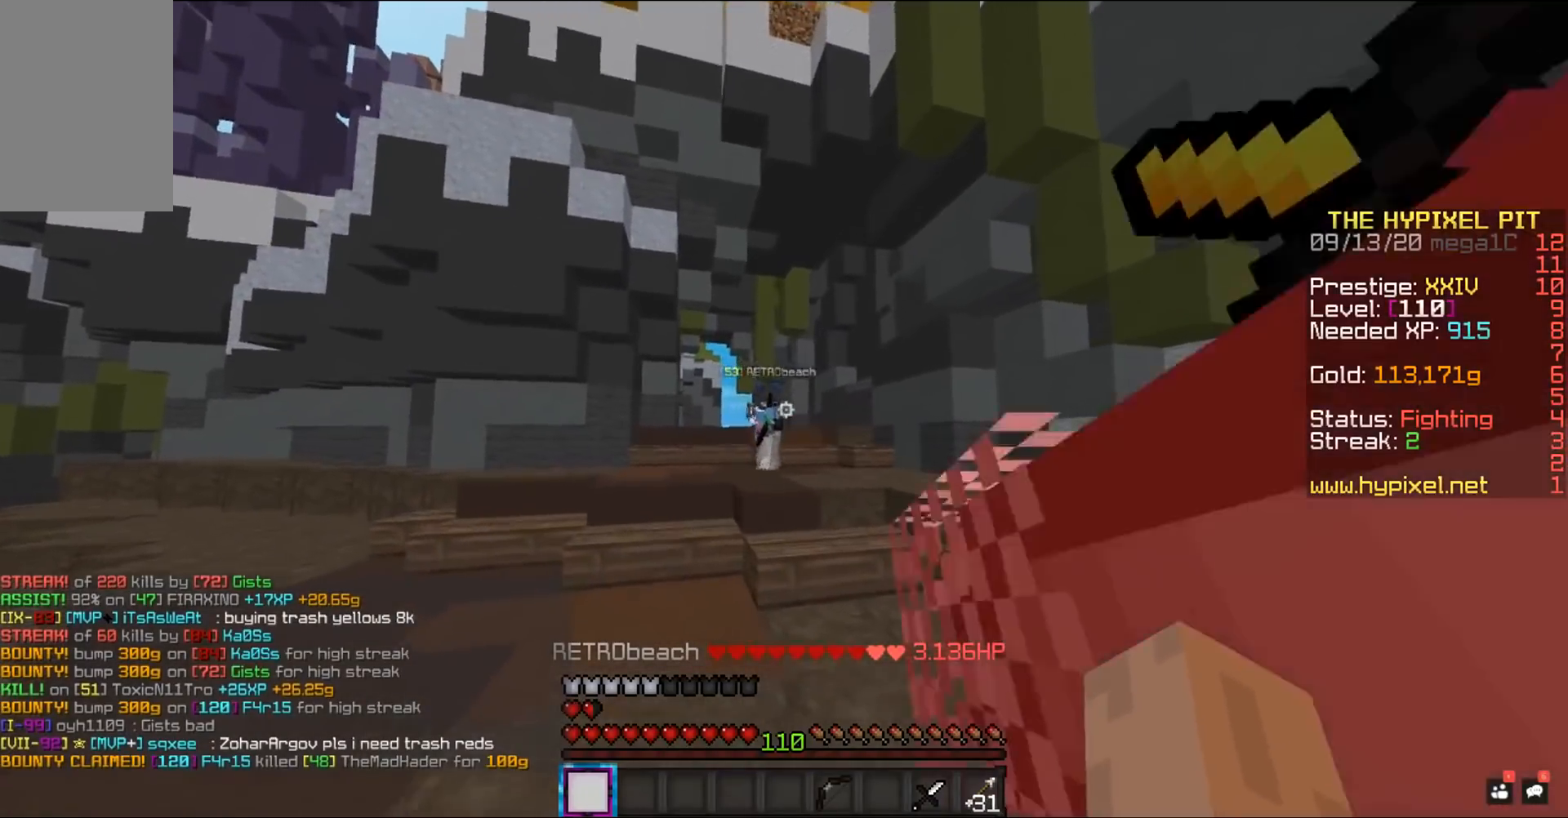
{"keys": ["a", "w"], "mouse": ["left"], "events": [[400, "mouse_left", "down"]]}
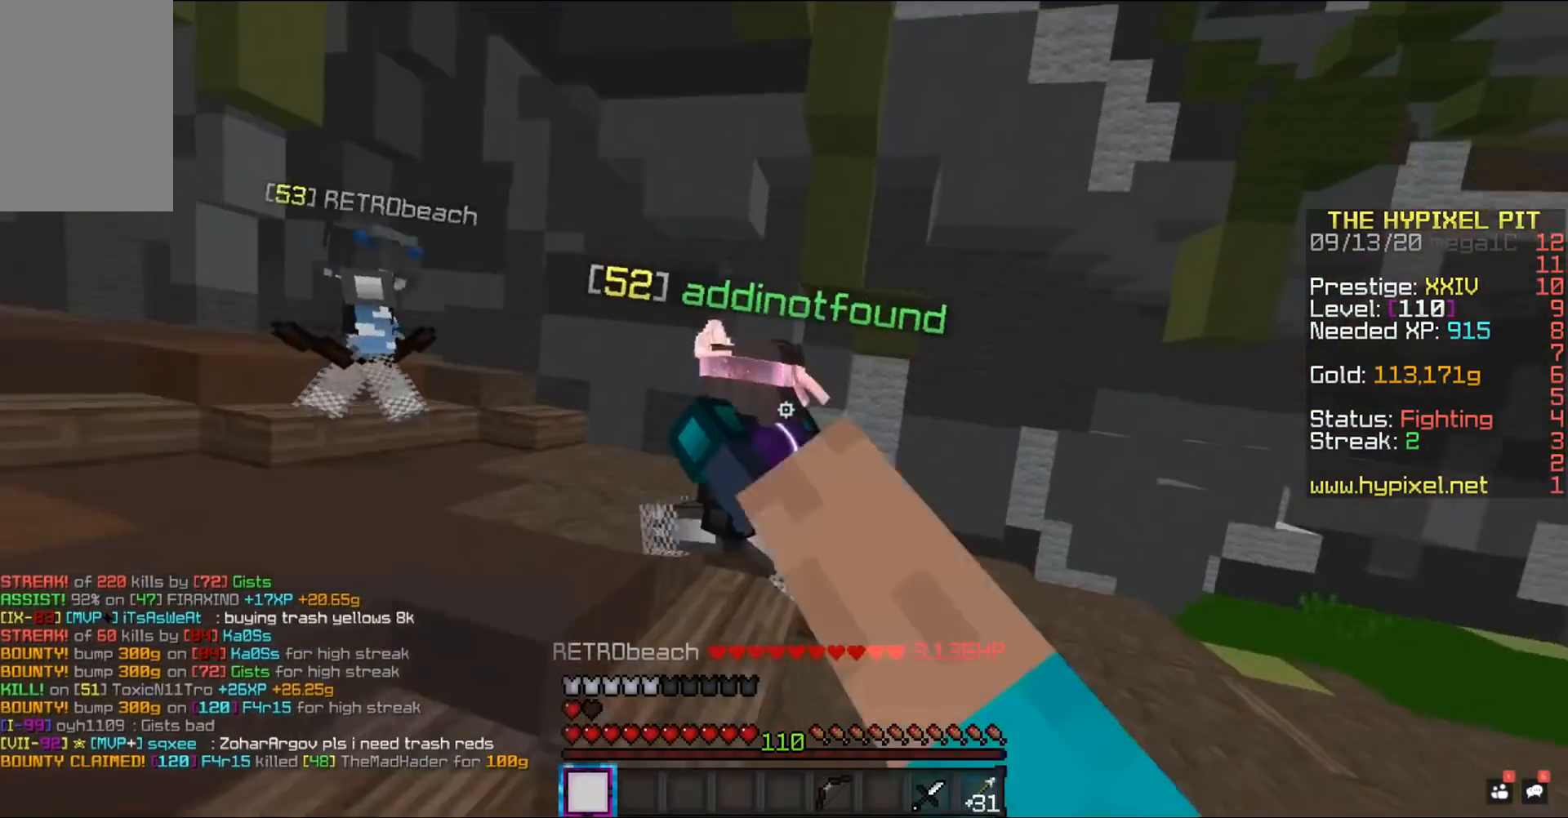
{"keys": ["a", "w"], "mouse": ["left"], "events": []}
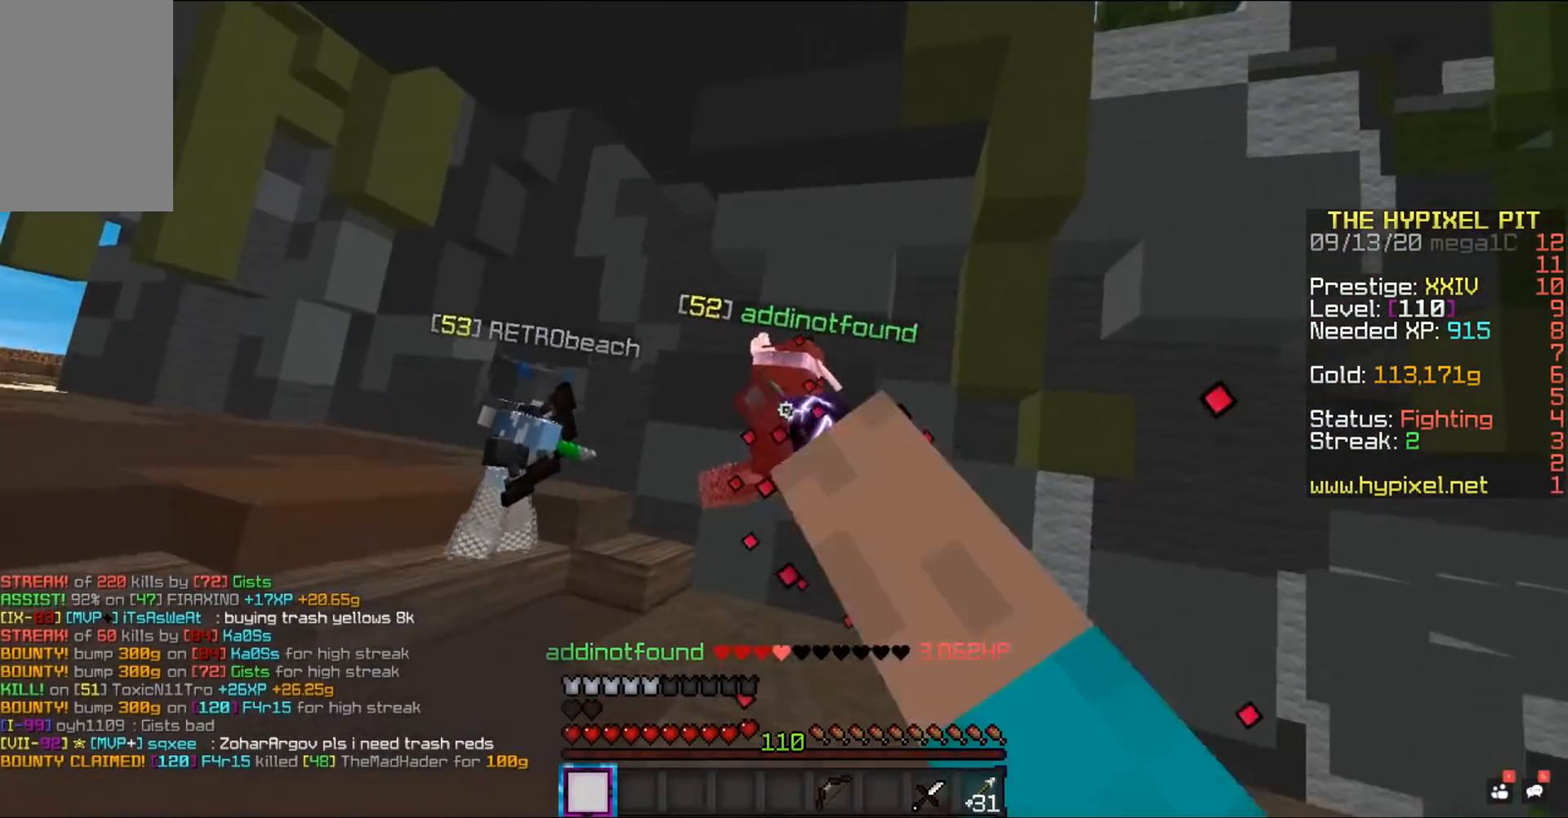
{"keys": ["w"], "mouse": ["left"], "events": [[133, "a", "up"]]}
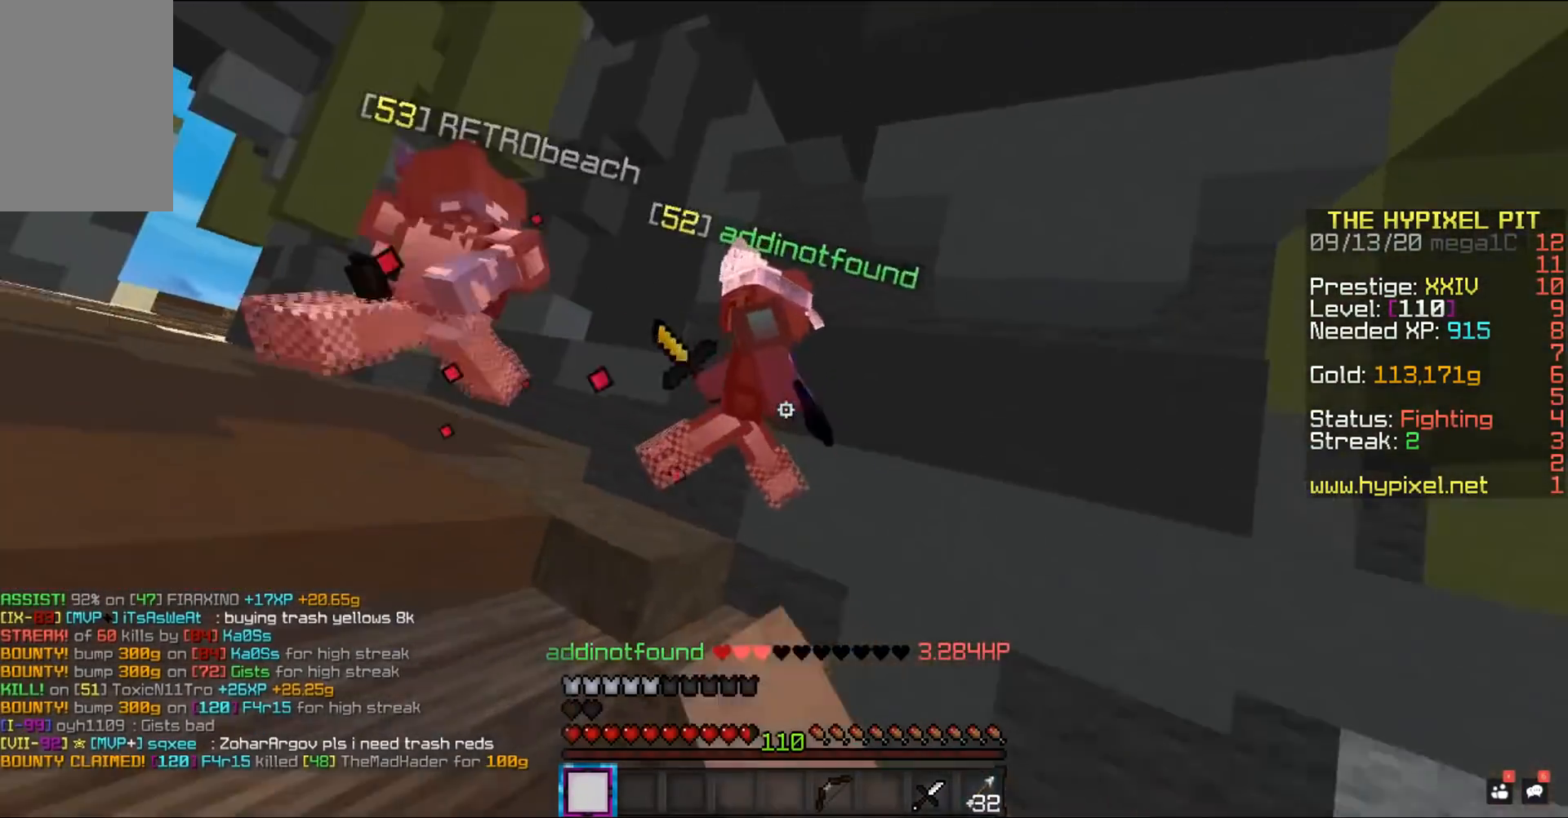
{"keys": ["w"], "mouse": ["left"], "events": [[183, "d", "down"], [350, "w", "up"], [417, "d", "up"], [467, "w", "down"]]}
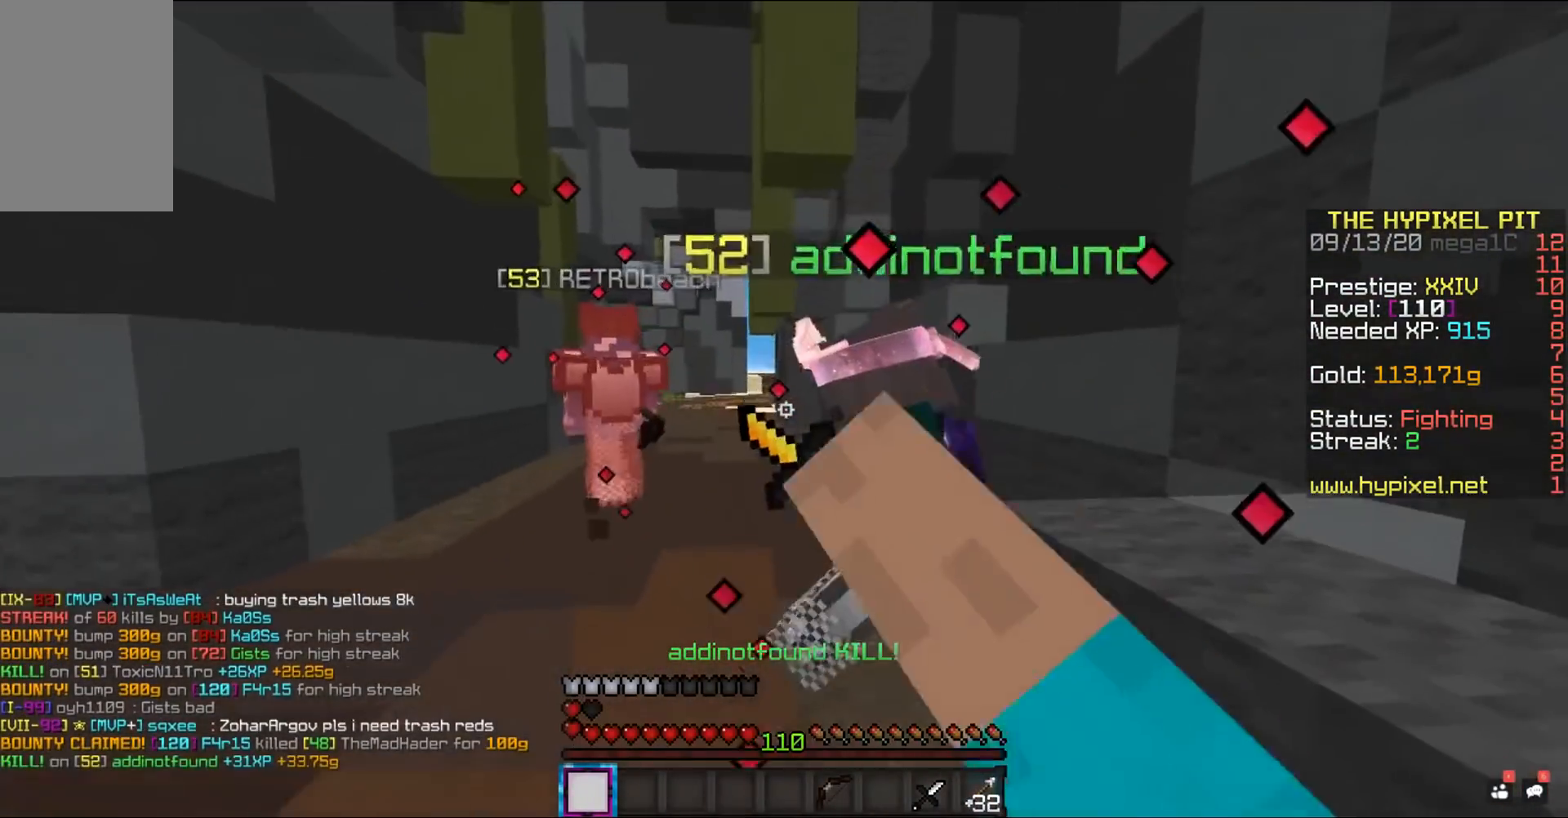
{"keys": ["space", "w"], "mouse": [], "events": [[467, "space", "down"], [483, "mouse_left", "up"]]}
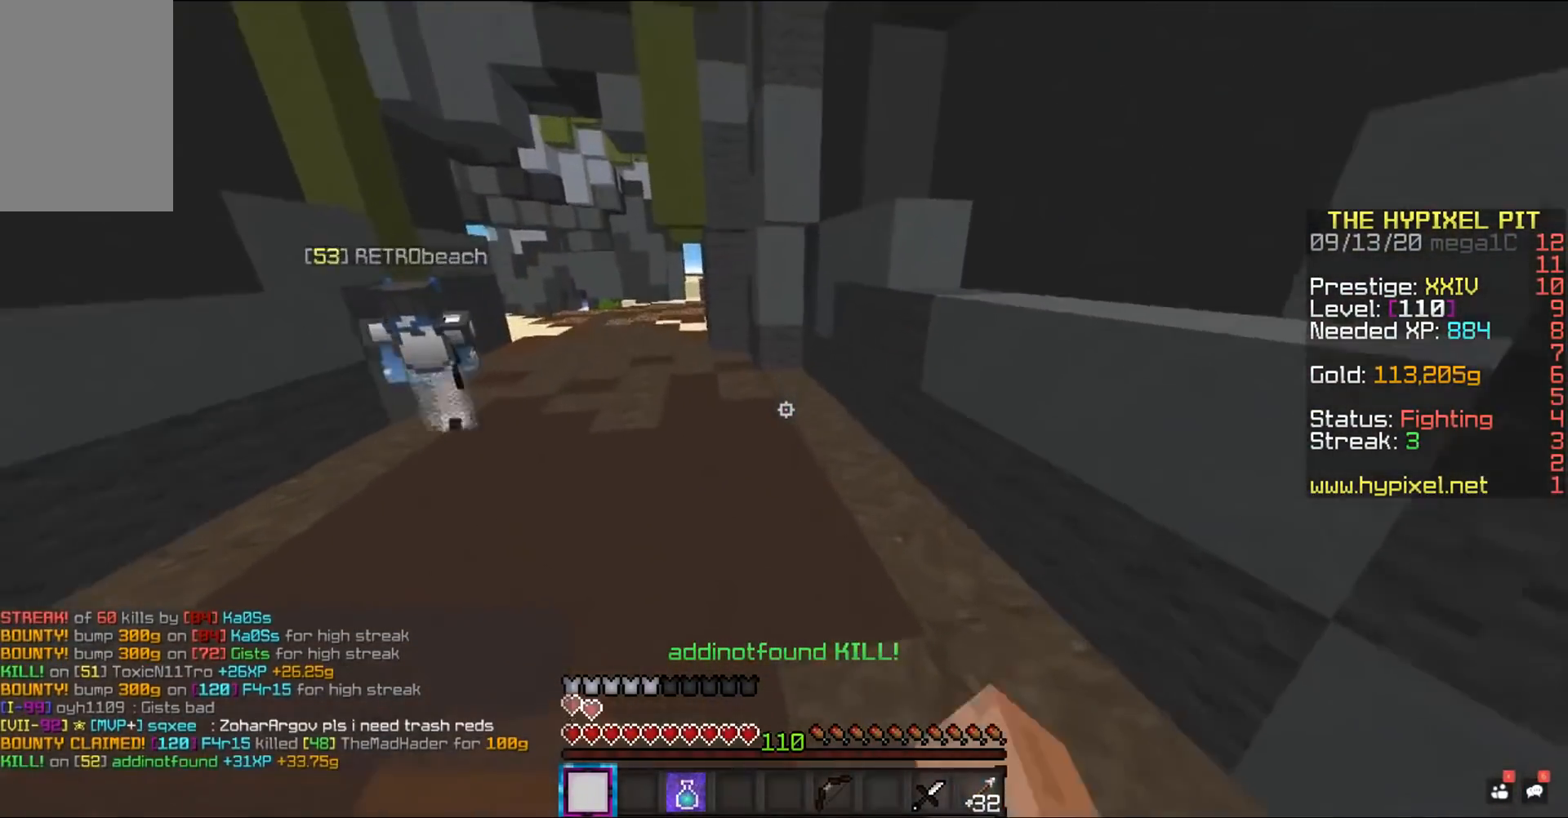
{"keys": ["s", "space"], "mouse": ["right"], "events": [[33, "mouse_left", "down"], [100, "mouse_right", "down"], [200, "mouse_left", "up"], [250, "a", "down"], [333, "w", "up"], [400, "s", "down"], [500, "a", "up"]]}
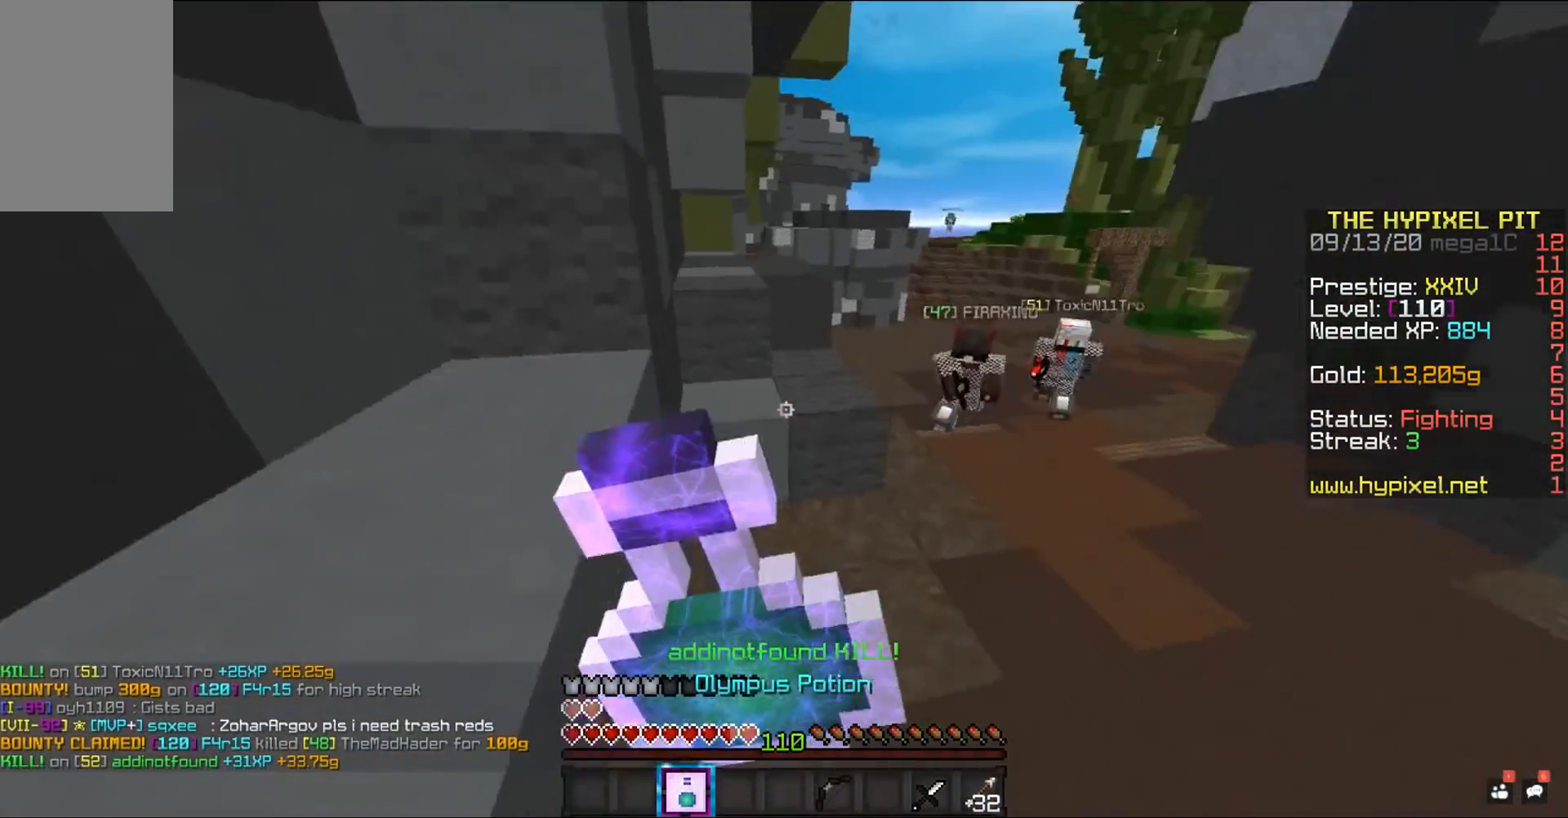
{"keys": ["s", "space"], "mouse": ["right"], "events": []}
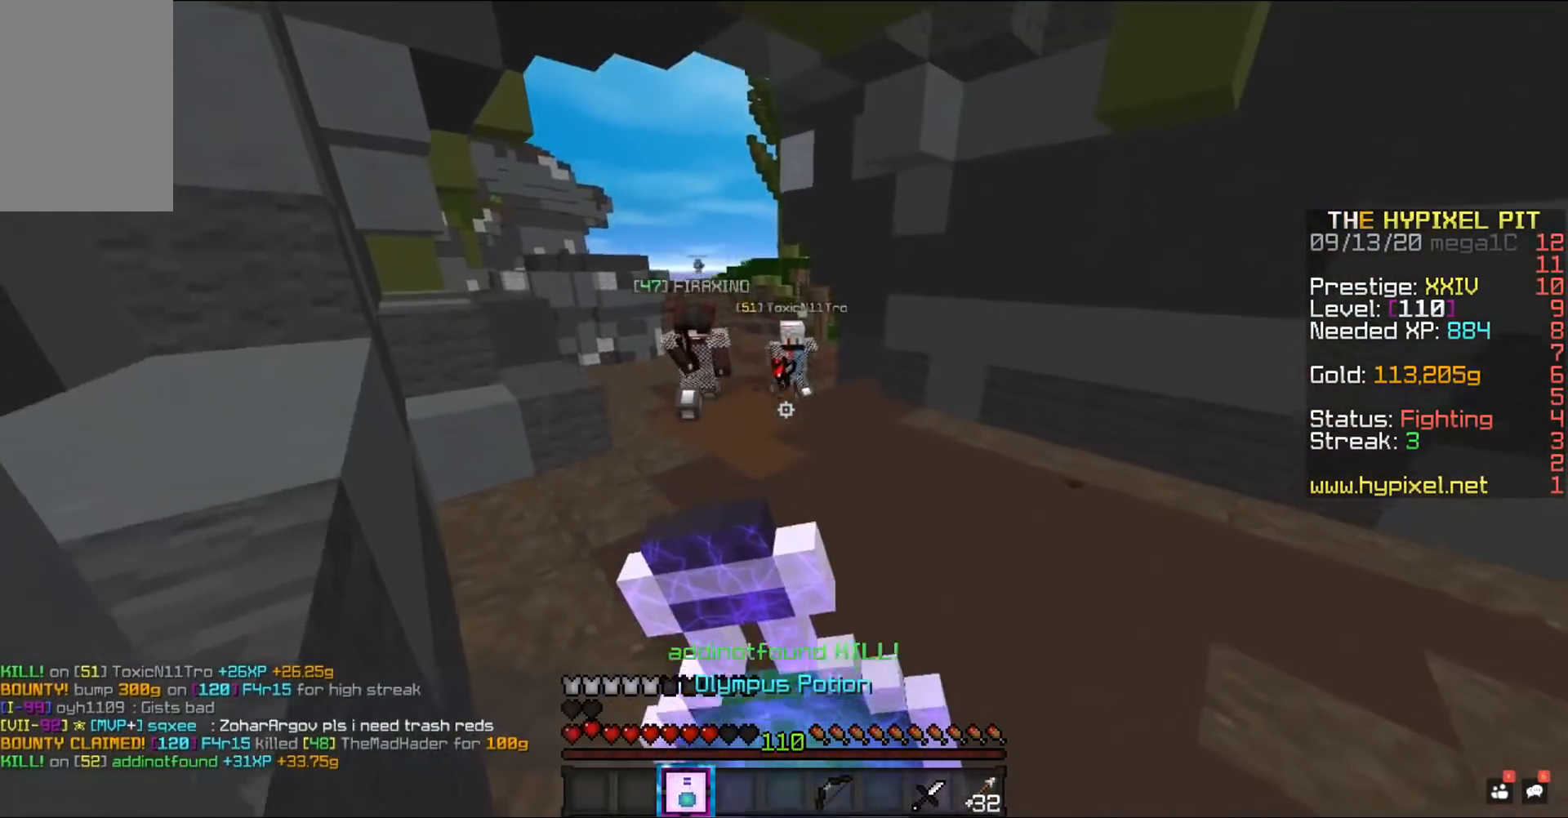
{"keys": ["s", "space"], "mouse": ["right"], "events": []}
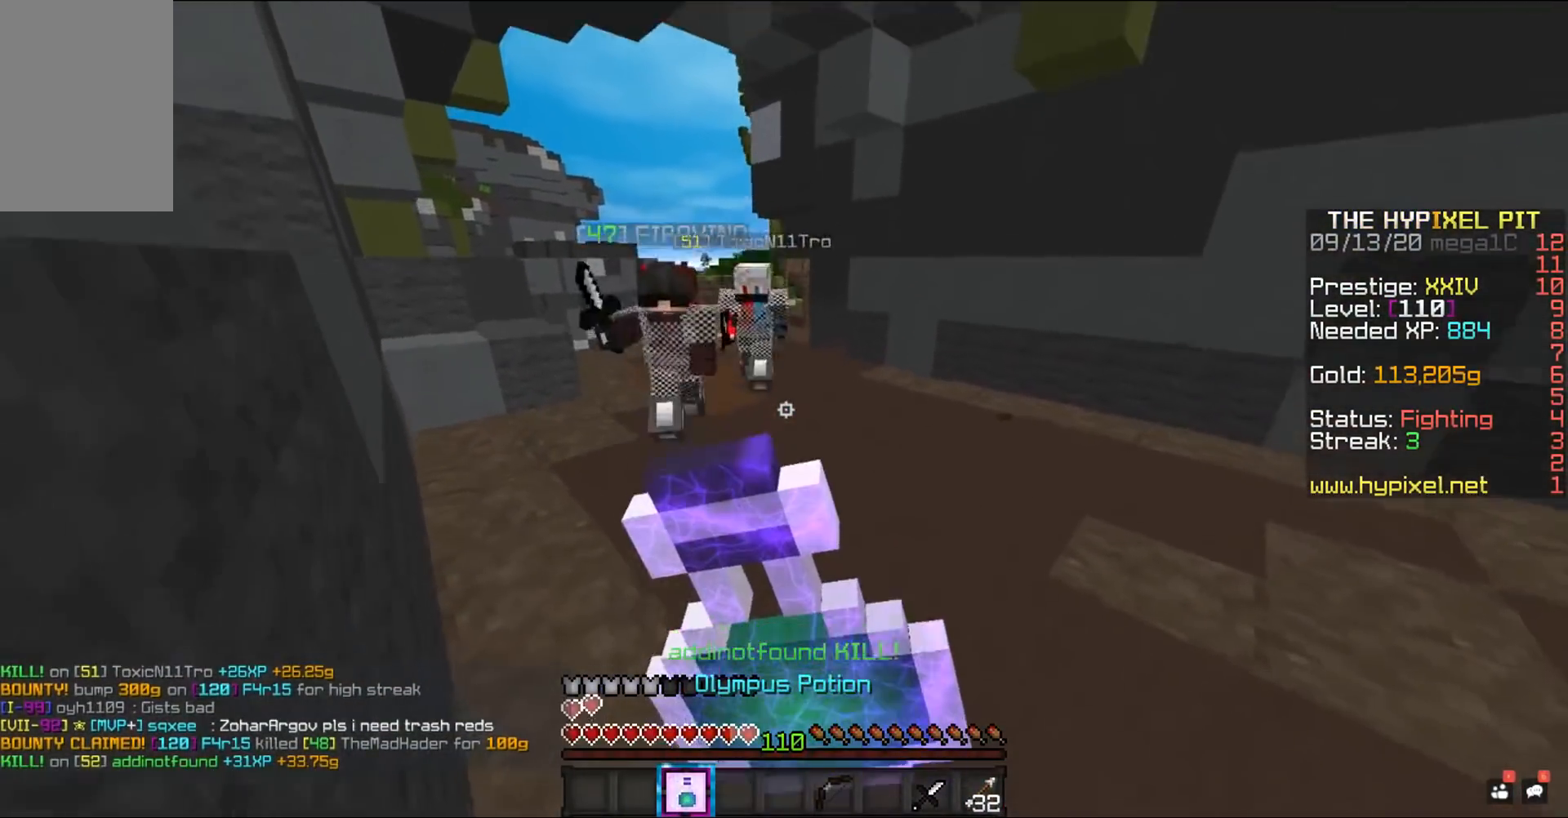
{"keys": ["w"], "mouse": ["right"], "events": [[200, "s", "up"], [200, "space", "up"], [267, "w", "down"]]}
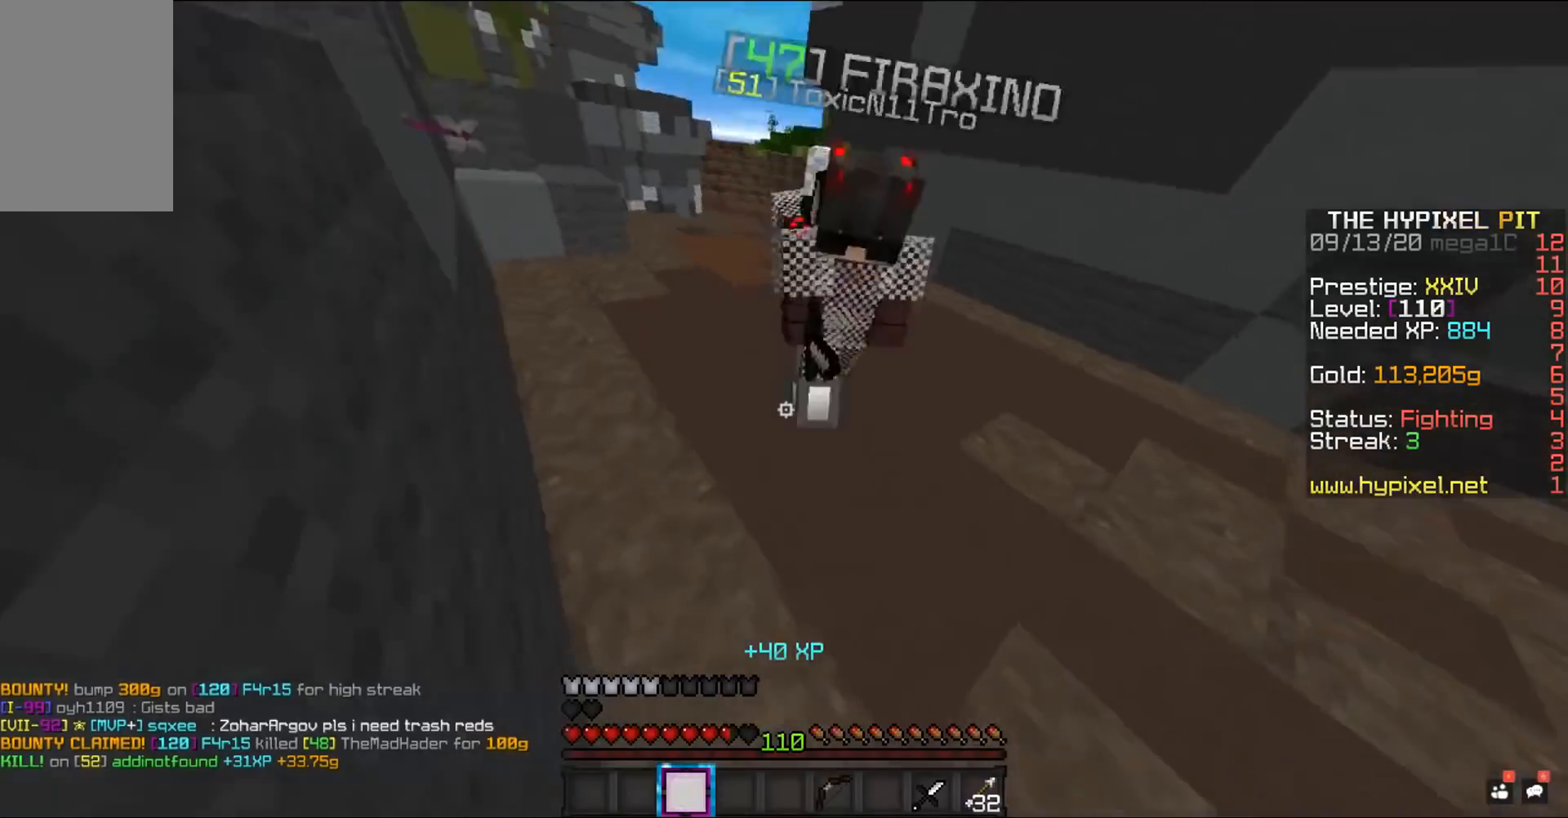
{"keys": [], "mouse": ["left"], "events": [[100, "mouse_left", "down"], [100, "mouse_right", "up"], [333, "w", "up"]]}
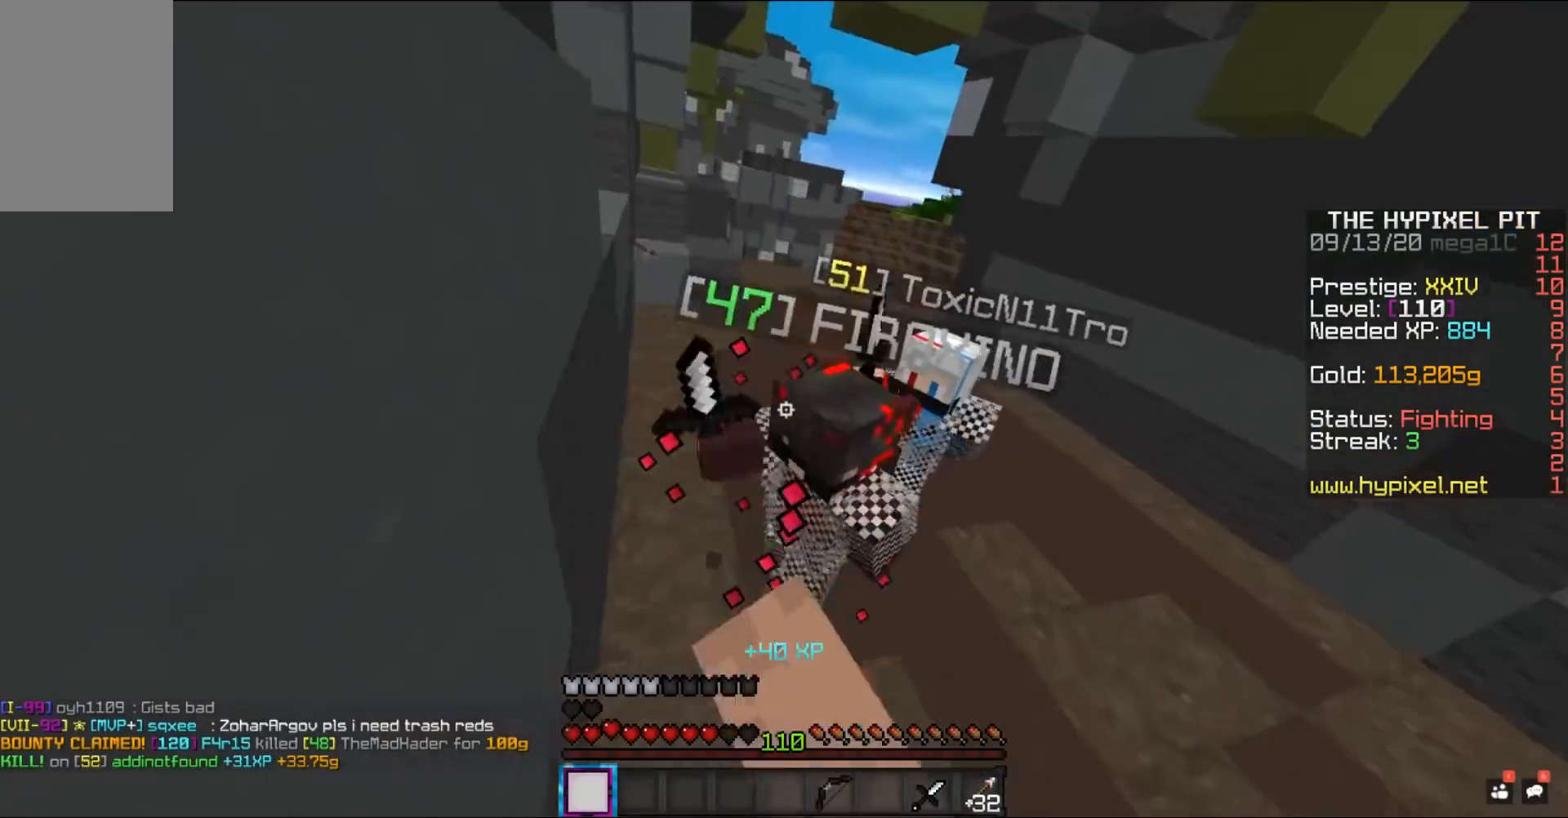
{"keys": ["w"], "mouse": ["left"], "events": [[67, "w", "down"]]}
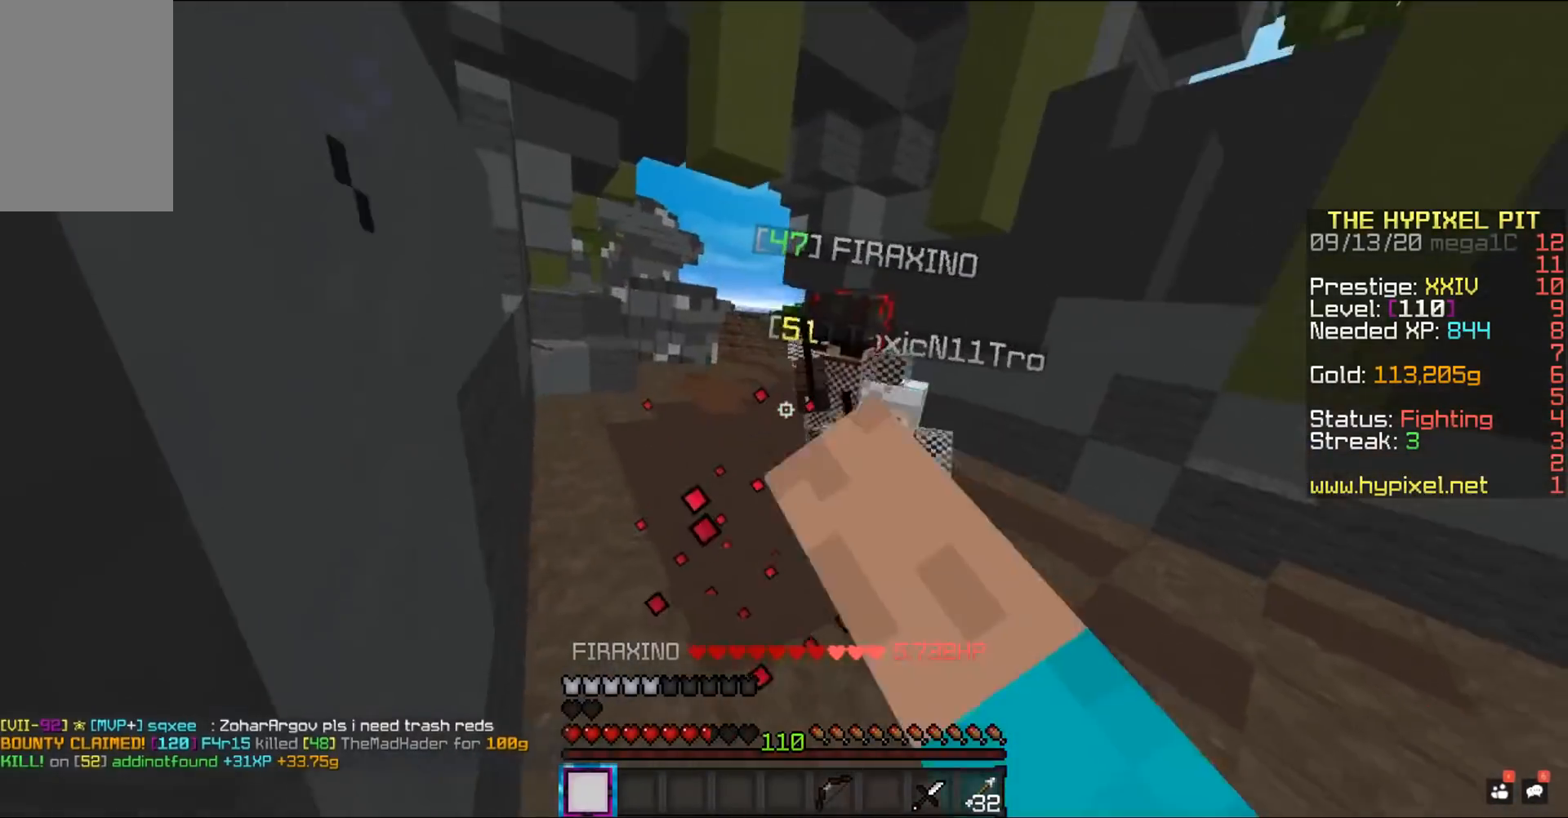
{"keys": ["a", "w"], "mouse": ["left"], "events": [[300, "w", "up"], [367, "w", "down"], [450, "a", "down"]]}
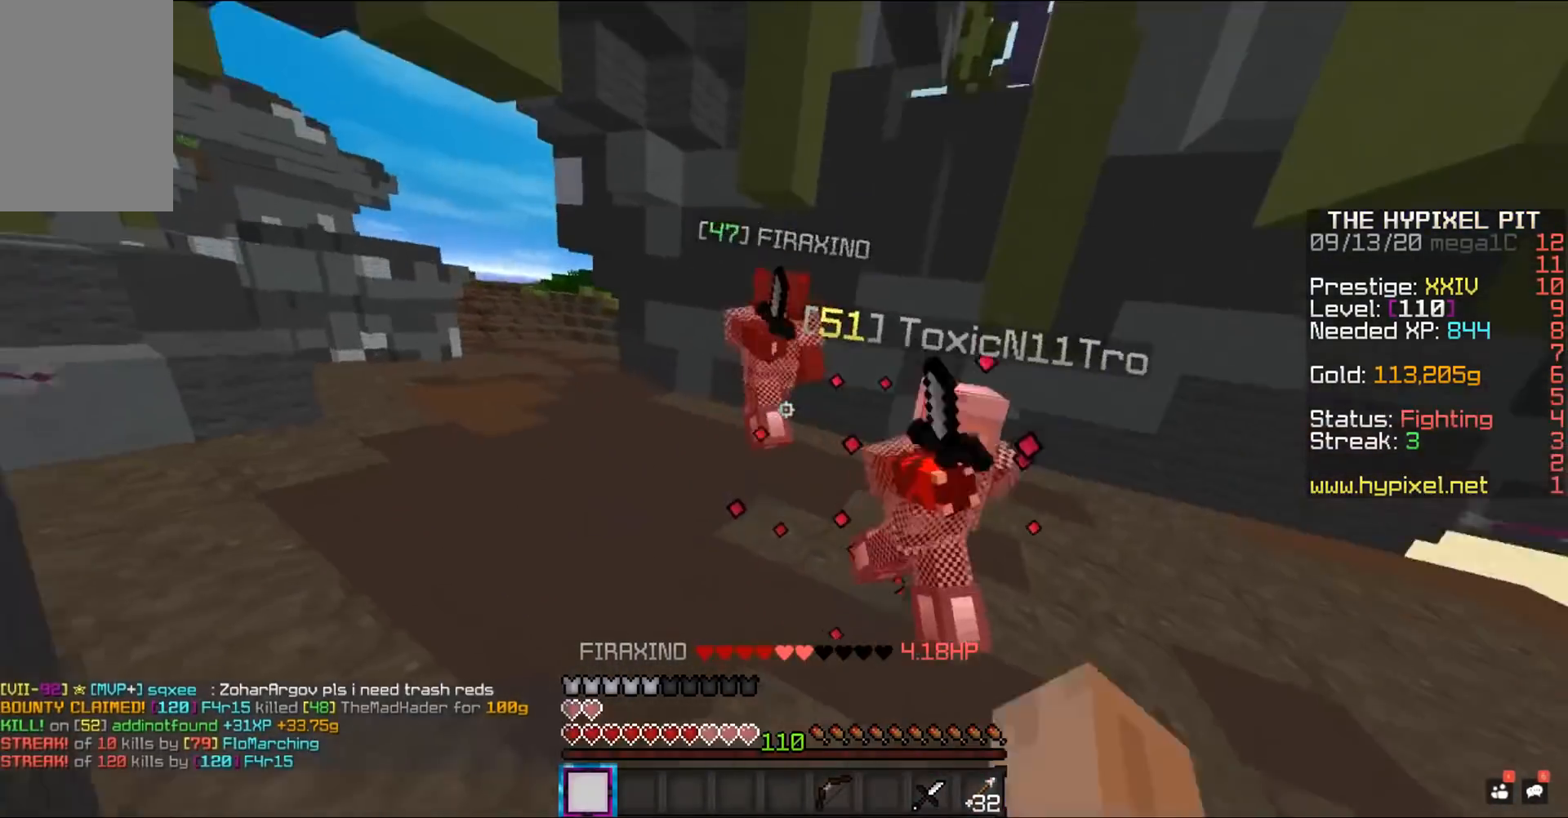
{"keys": ["a", "w"], "mouse": ["left"], "events": []}
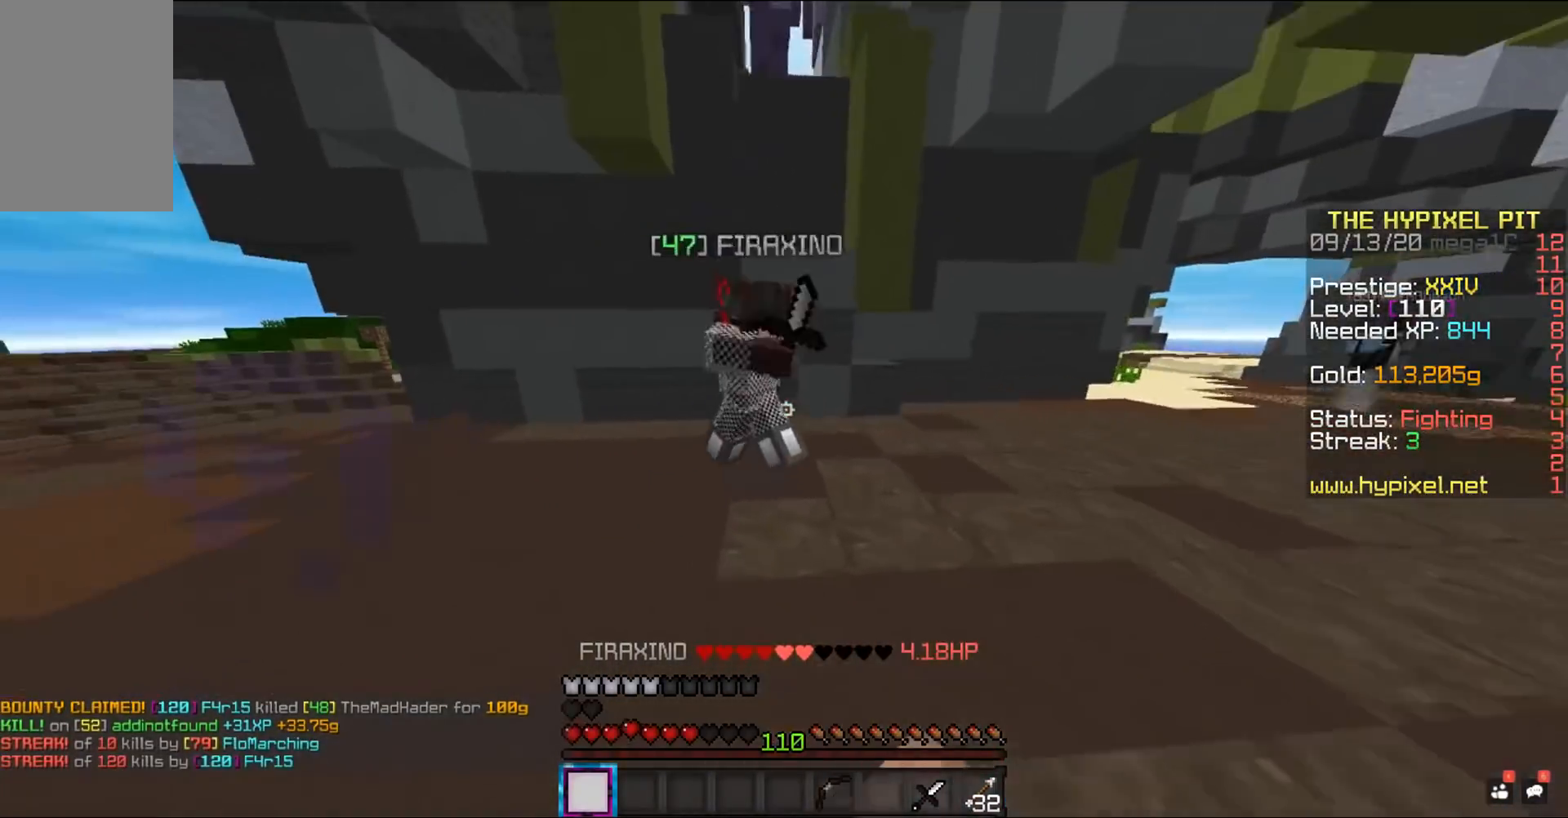
{"keys": [], "mouse": ["left"], "events": [[267, "a", "up"], [450, "w", "up"]]}
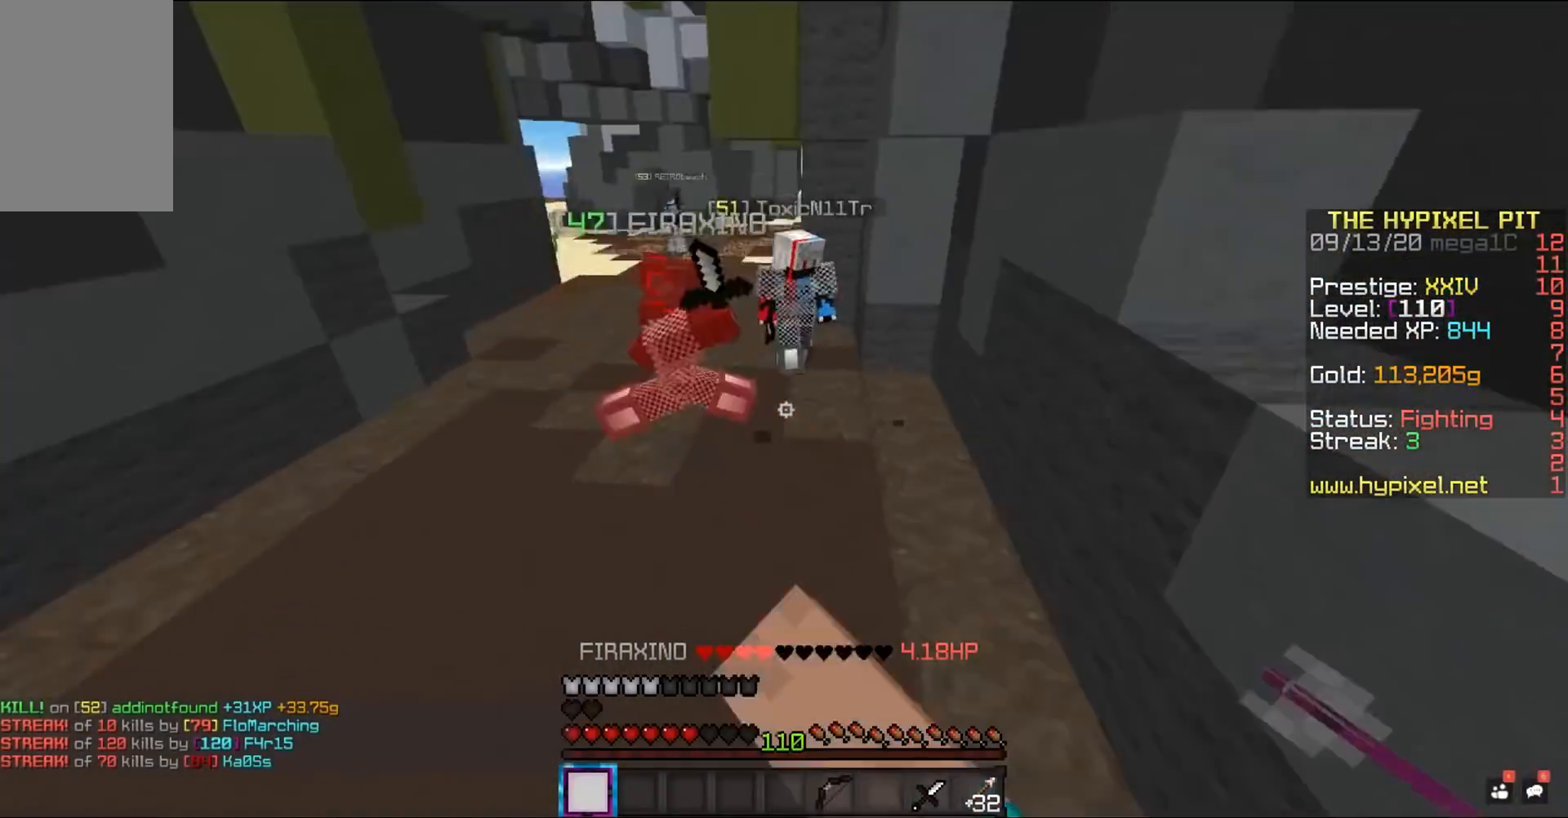
{"keys": ["w"], "mouse": ["left"], "events": [[33, "w", "down"]]}
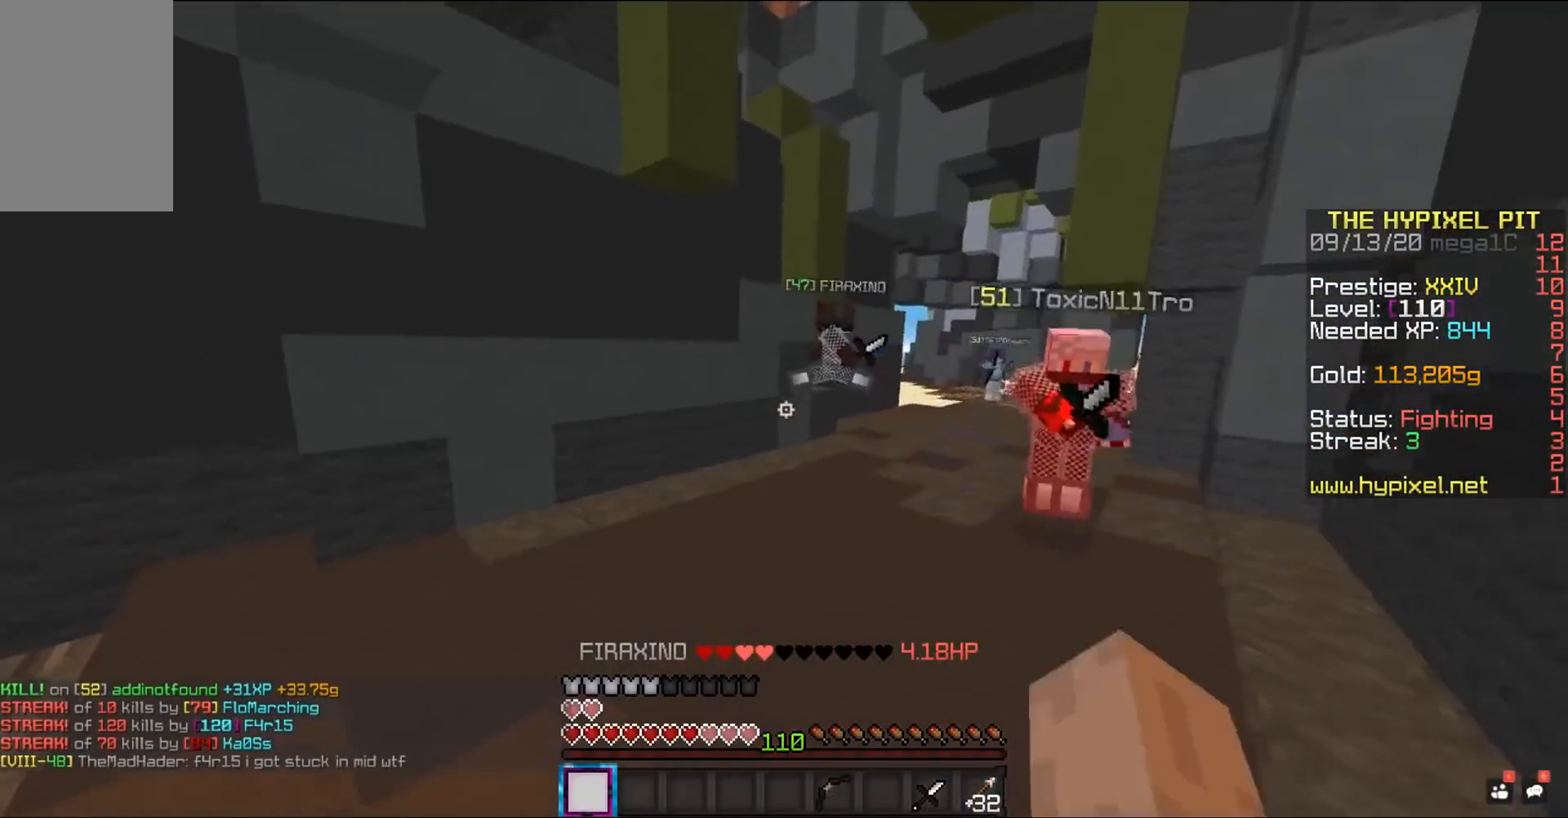
{"keys": ["d", "w"], "mouse": ["left"], "events": [[300, "d", "down"]]}
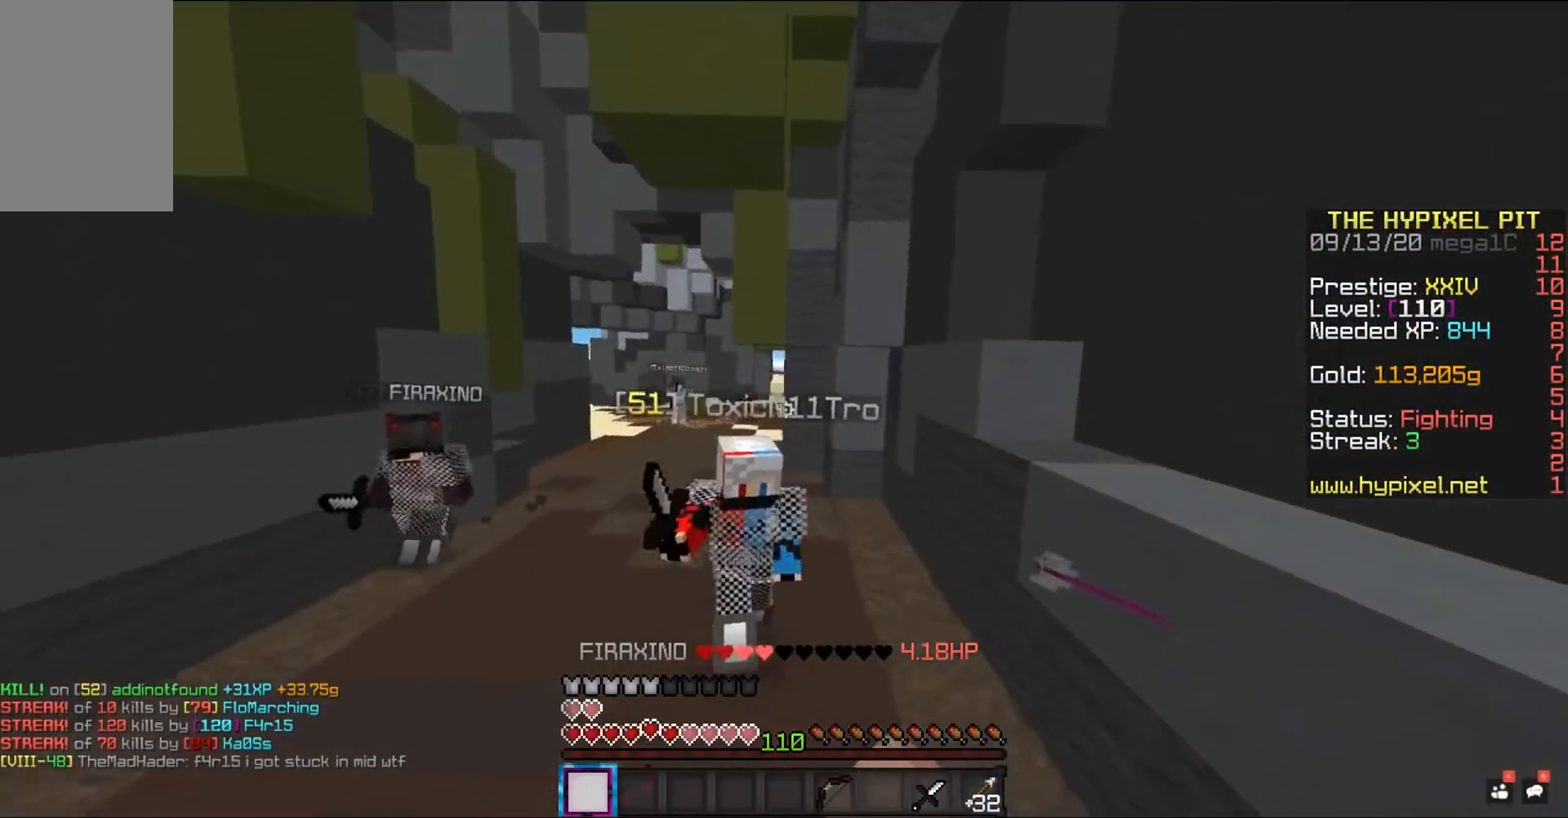
{"keys": ["d", "w"], "mouse": ["left"], "events": []}
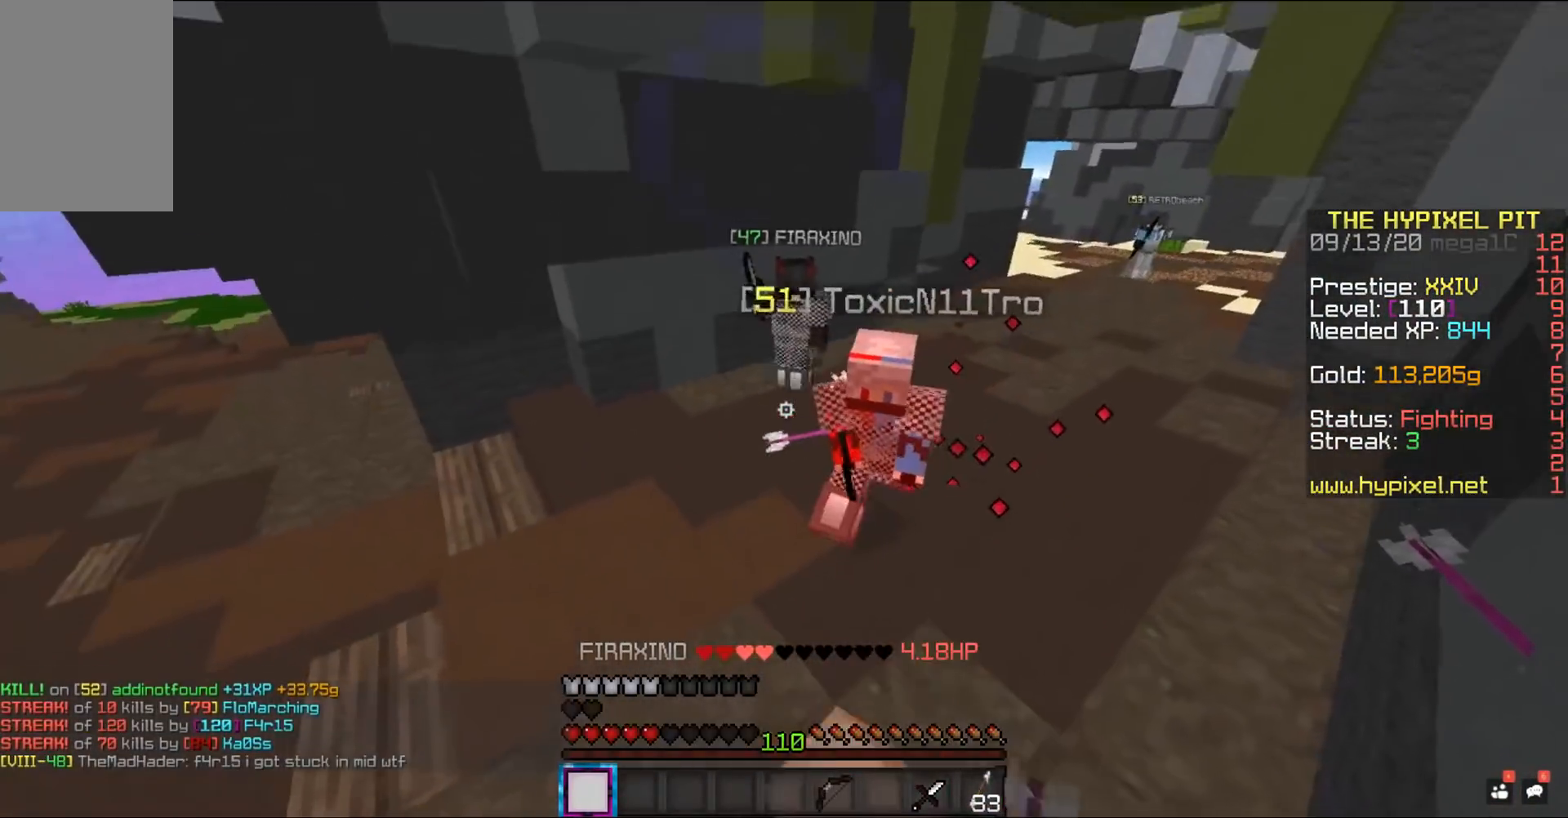
{"keys": ["d", "w"], "mouse": ["left"], "events": []}
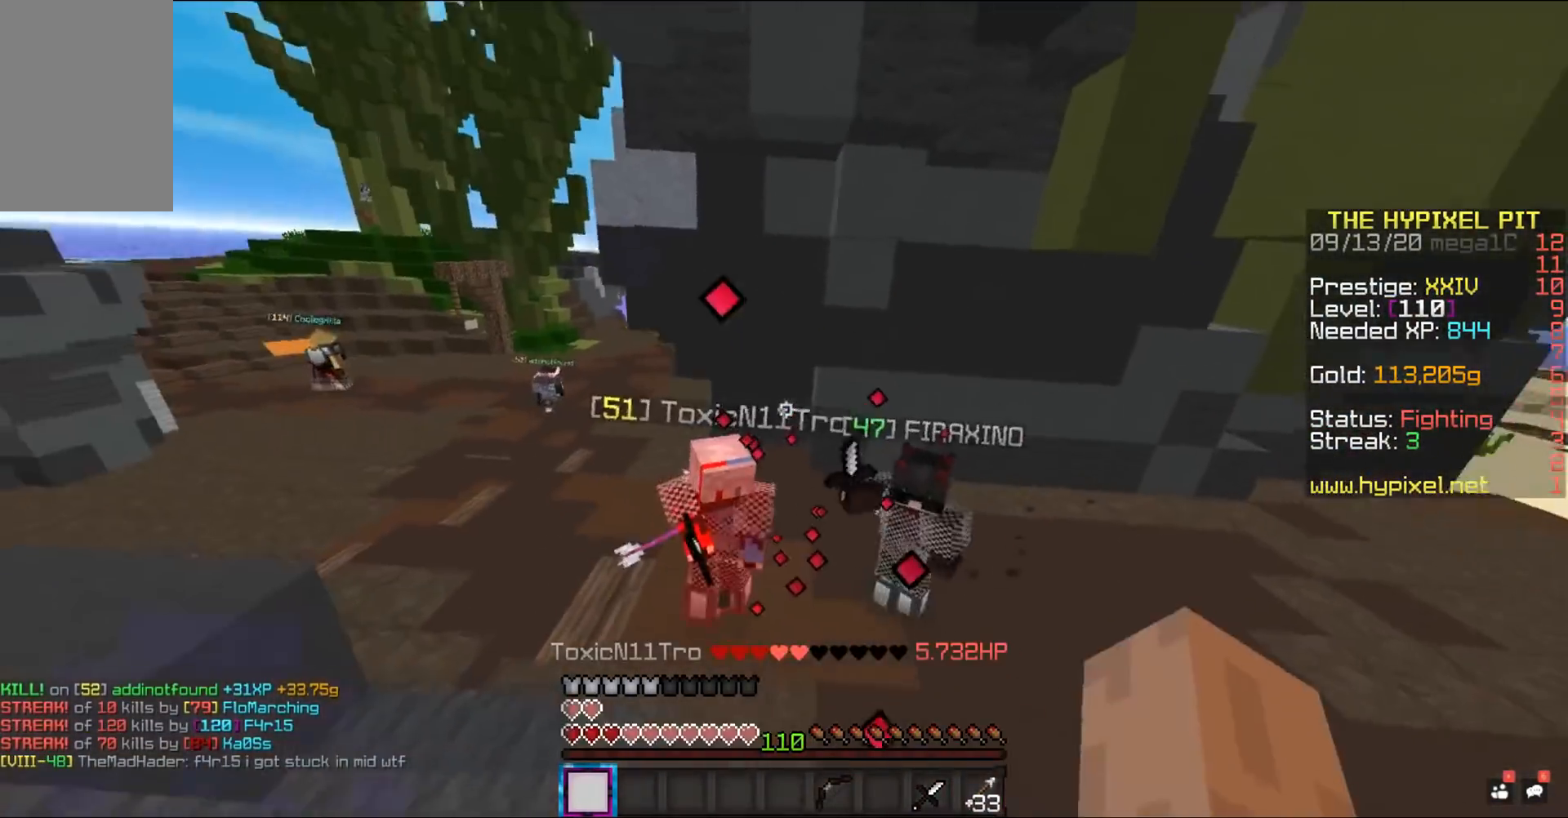
{"keys": ["d", "w"], "mouse": ["left"], "events": []}
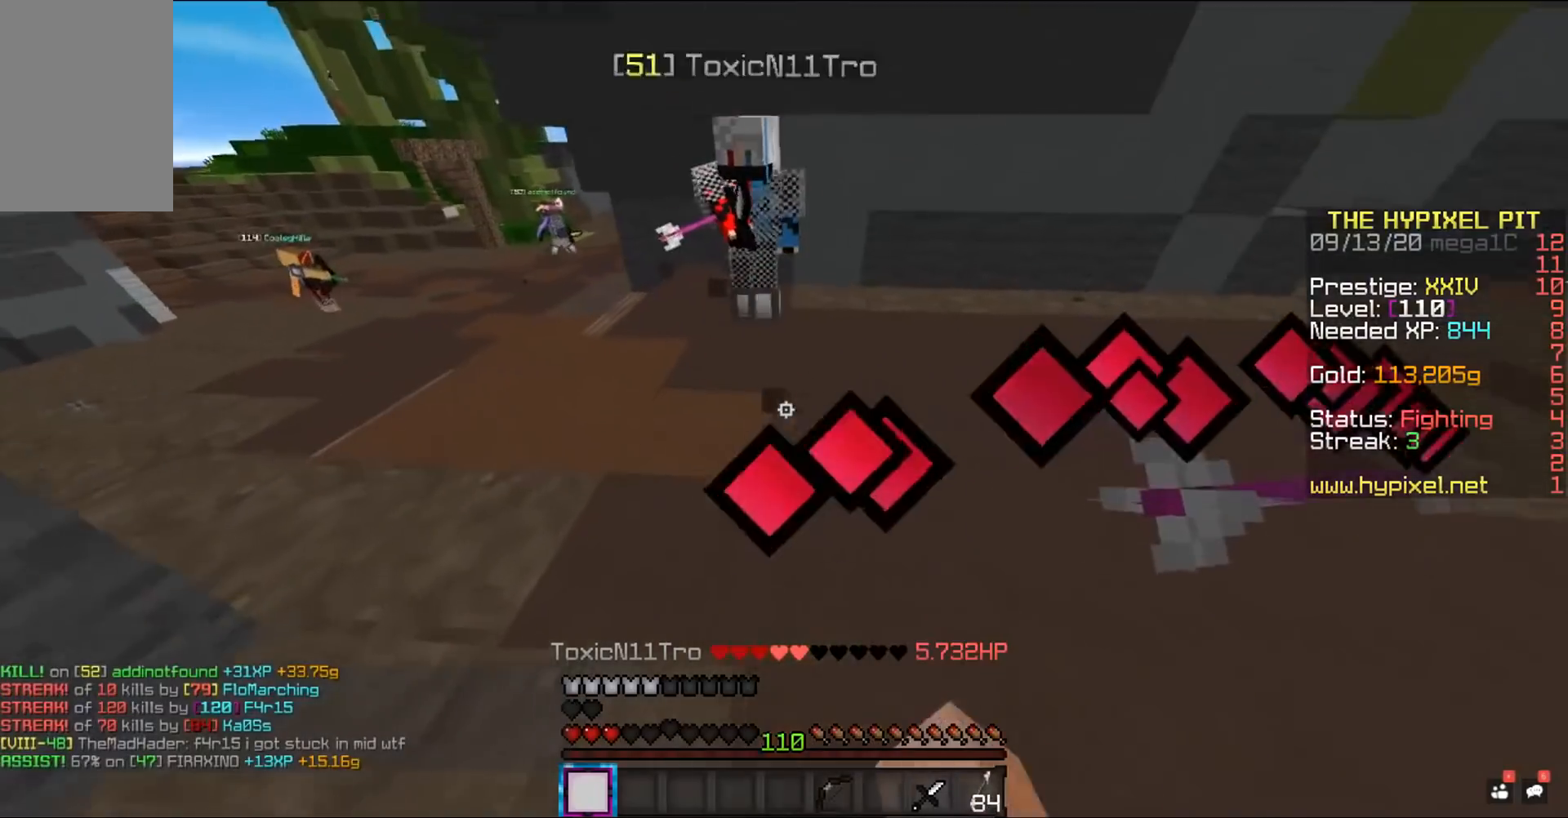
{"keys": ["d", "w"], "mouse": ["left"], "events": [[217, "w", "up"], [300, "w", "down"]]}
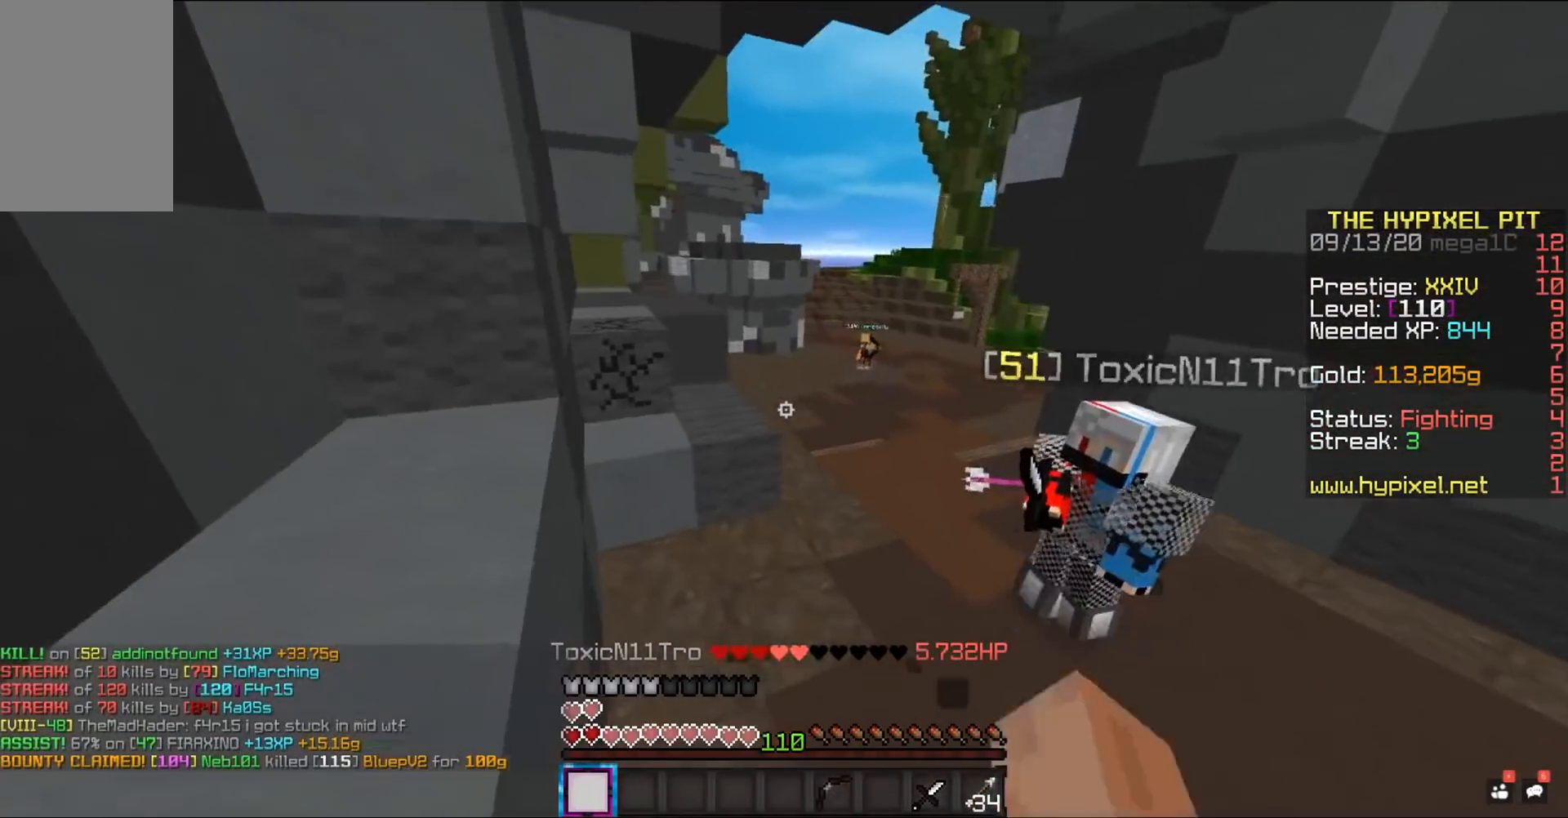
{"keys": ["a", "w"], "mouse": ["left"], "events": [[67, "d", "up"], [67, "w", "up"], [250, "w", "down"], [483, "a", "down"]]}
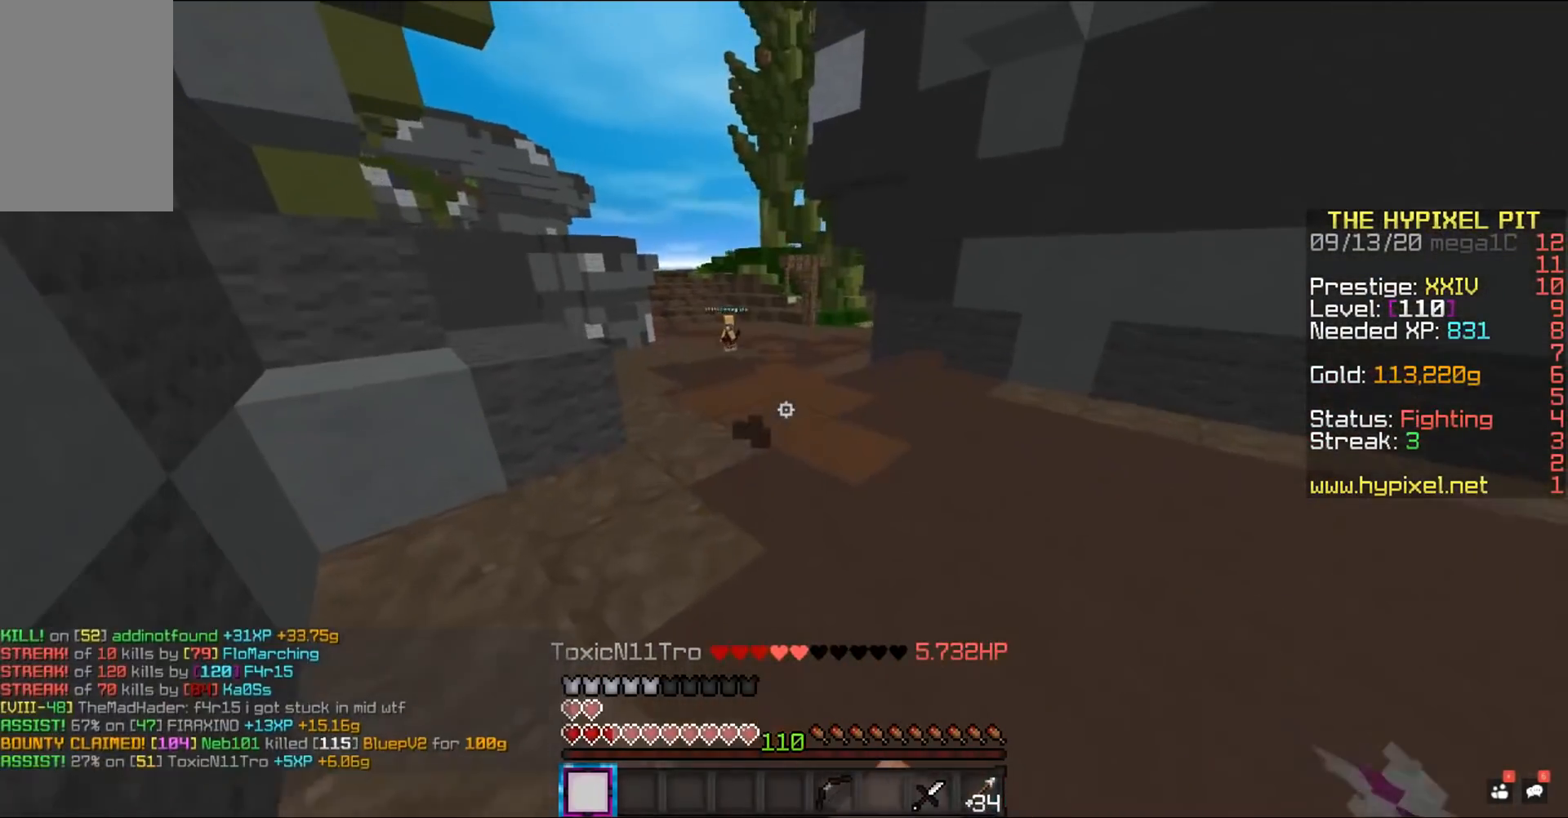
{"keys": ["w"], "mouse": [], "events": [[333, "mouse_left", "up"], [350, "a", "up"], [367, "w", "up"], [450, "w", "down"]]}